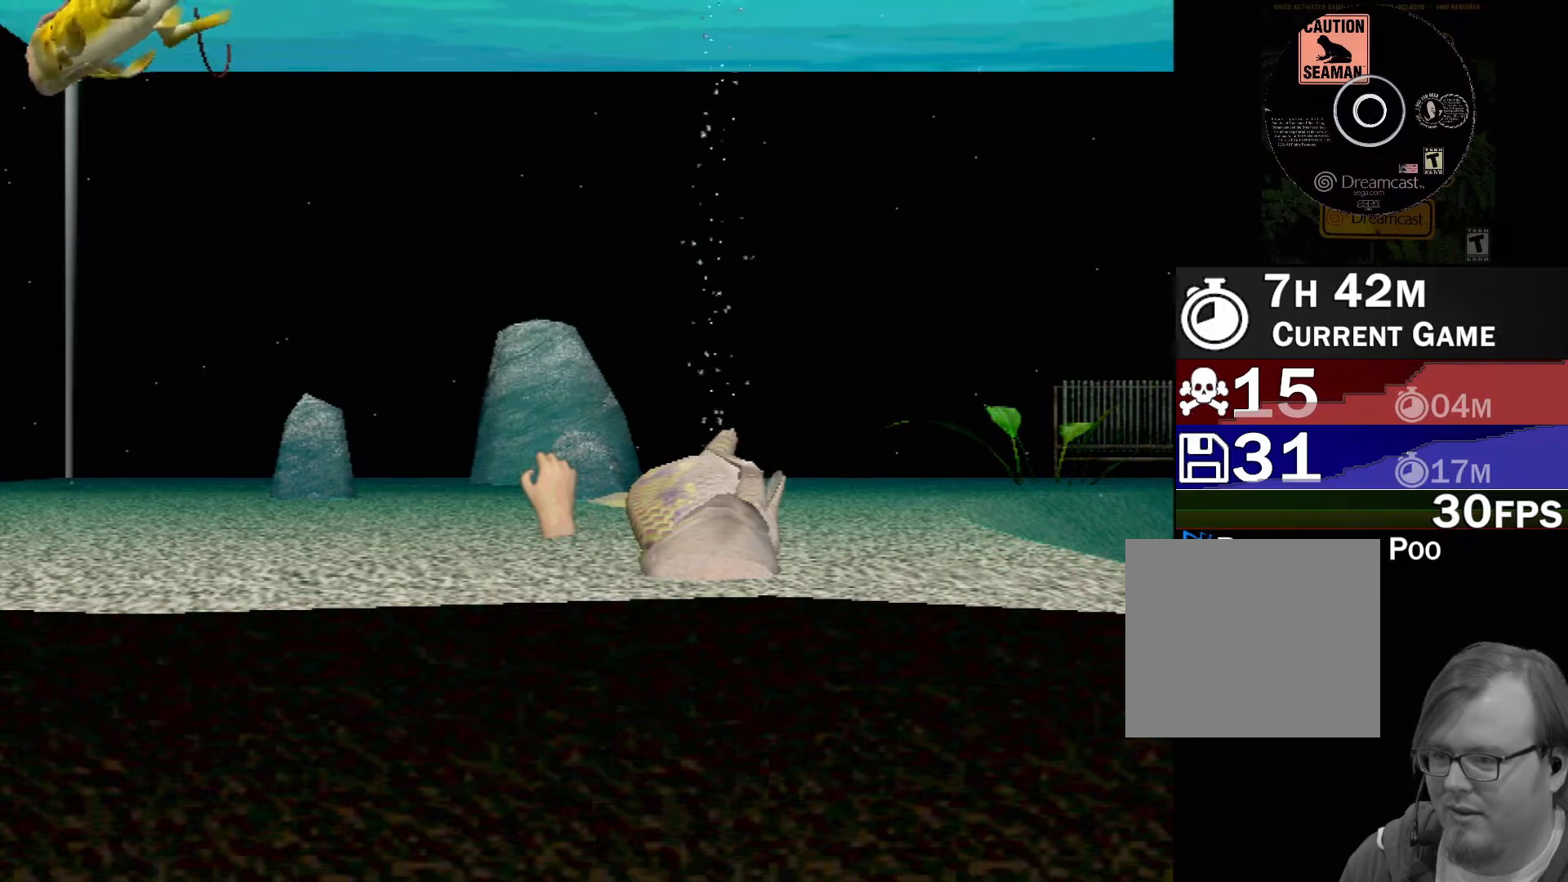
Gameplay with a controller (Xbox layout); each line is a JSON object with the inputs held at the frame after it. "events" lists button and stick changes between this image and that frame as [ms after this image, input, new state], when the widget could be followed in between. Not read: L1 L2 L3 R1 R3 SELECT right_stick.
{"buttons": ["X", "R2"], "left_stick": "left", "events": []}
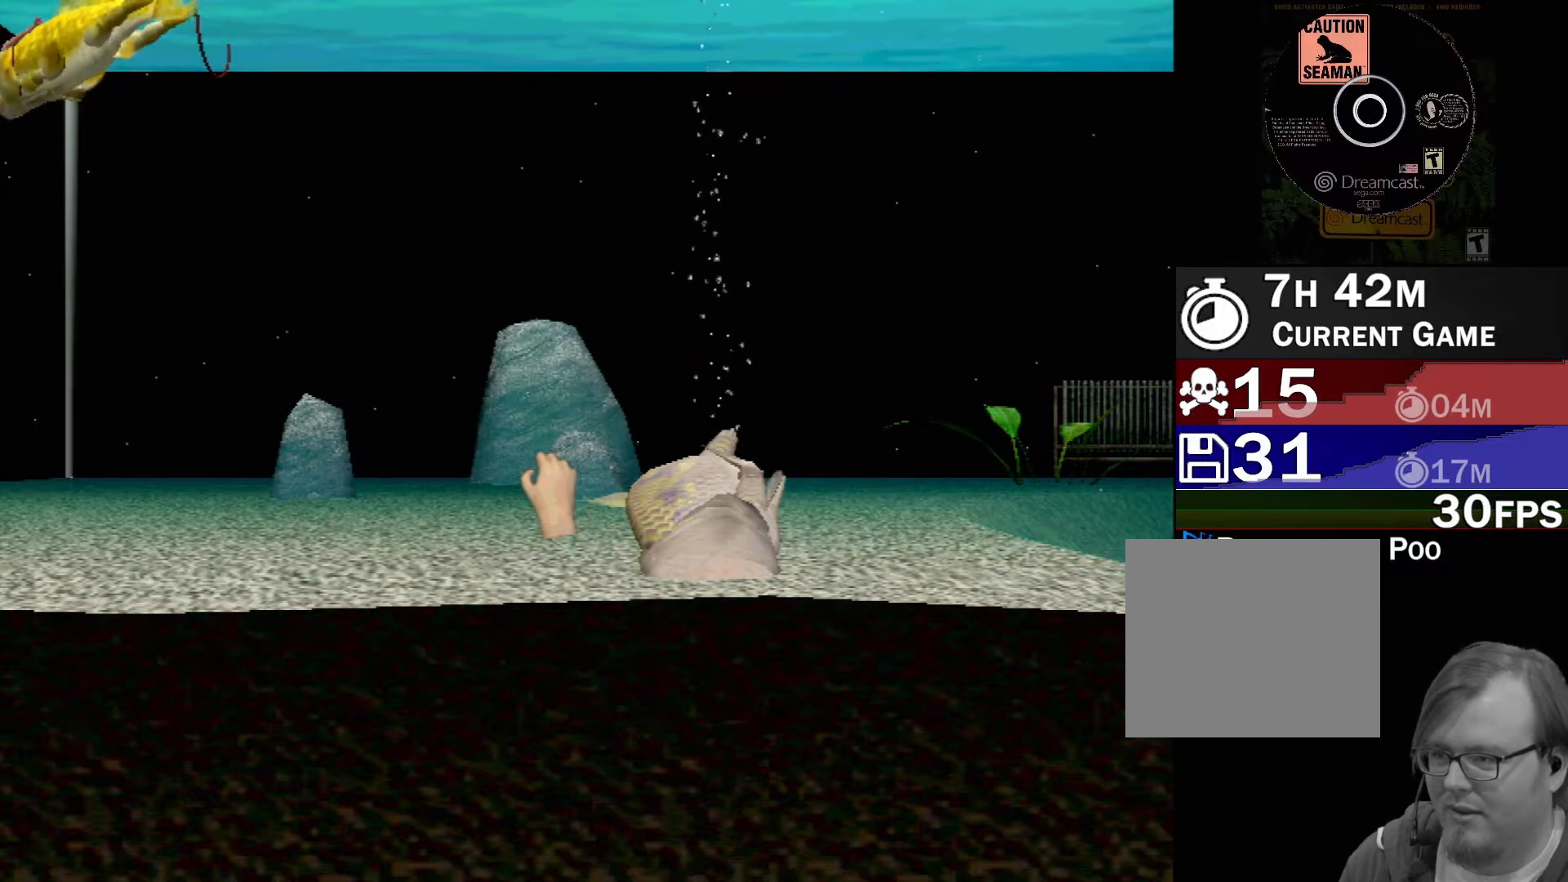
{"buttons": ["X", "R2"], "left_stick": "left", "events": []}
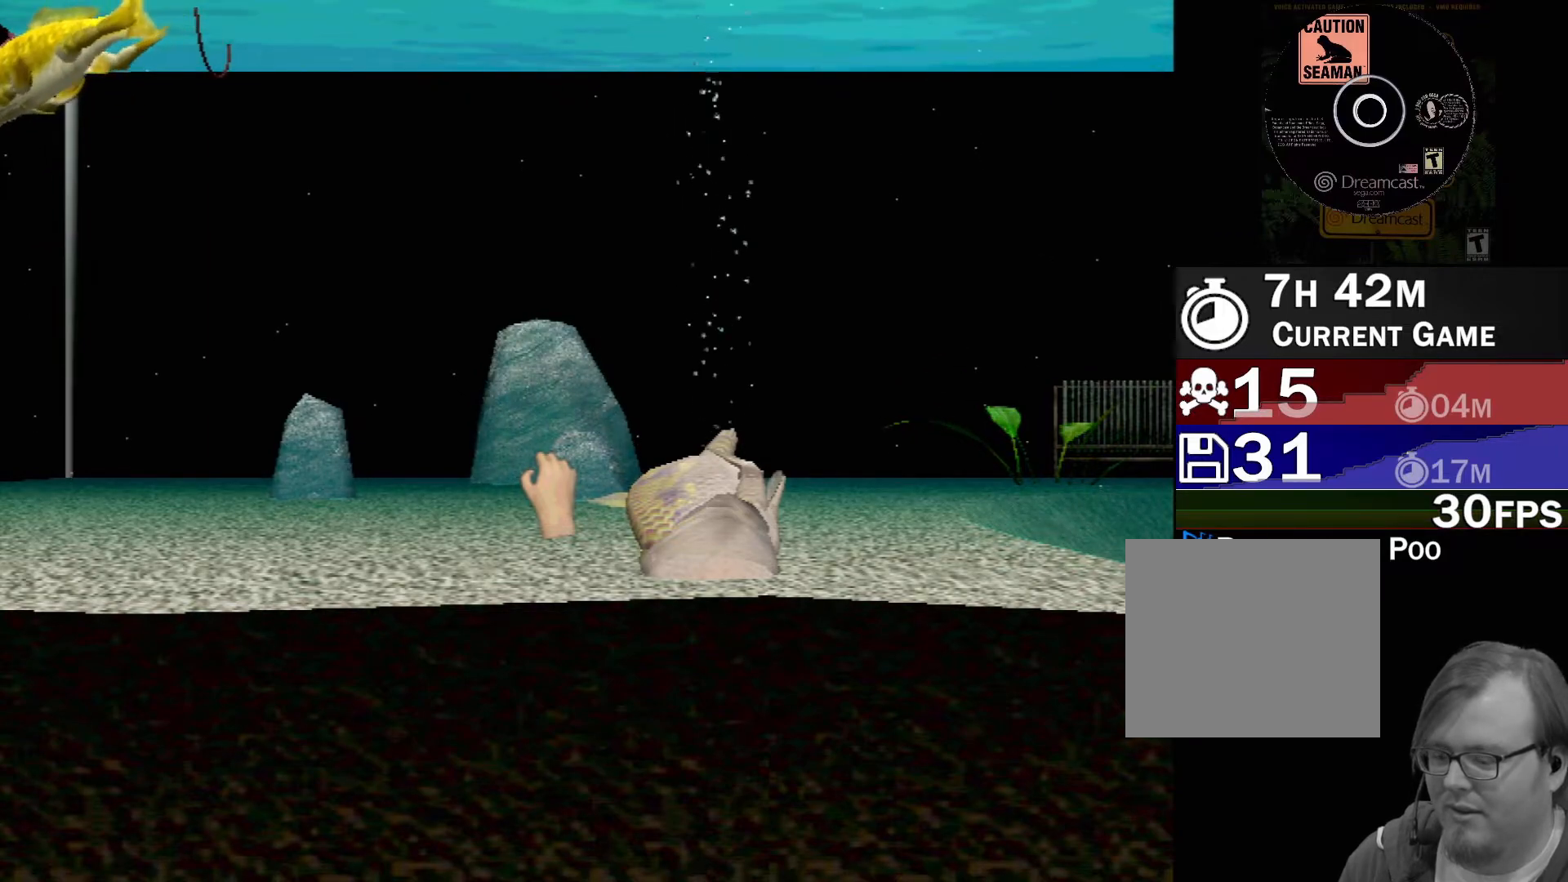
{"buttons": [], "left_stick": "center", "events": [[383, "left_stick", "center"], [450, "R2", "up"], [450, "X", "up"]]}
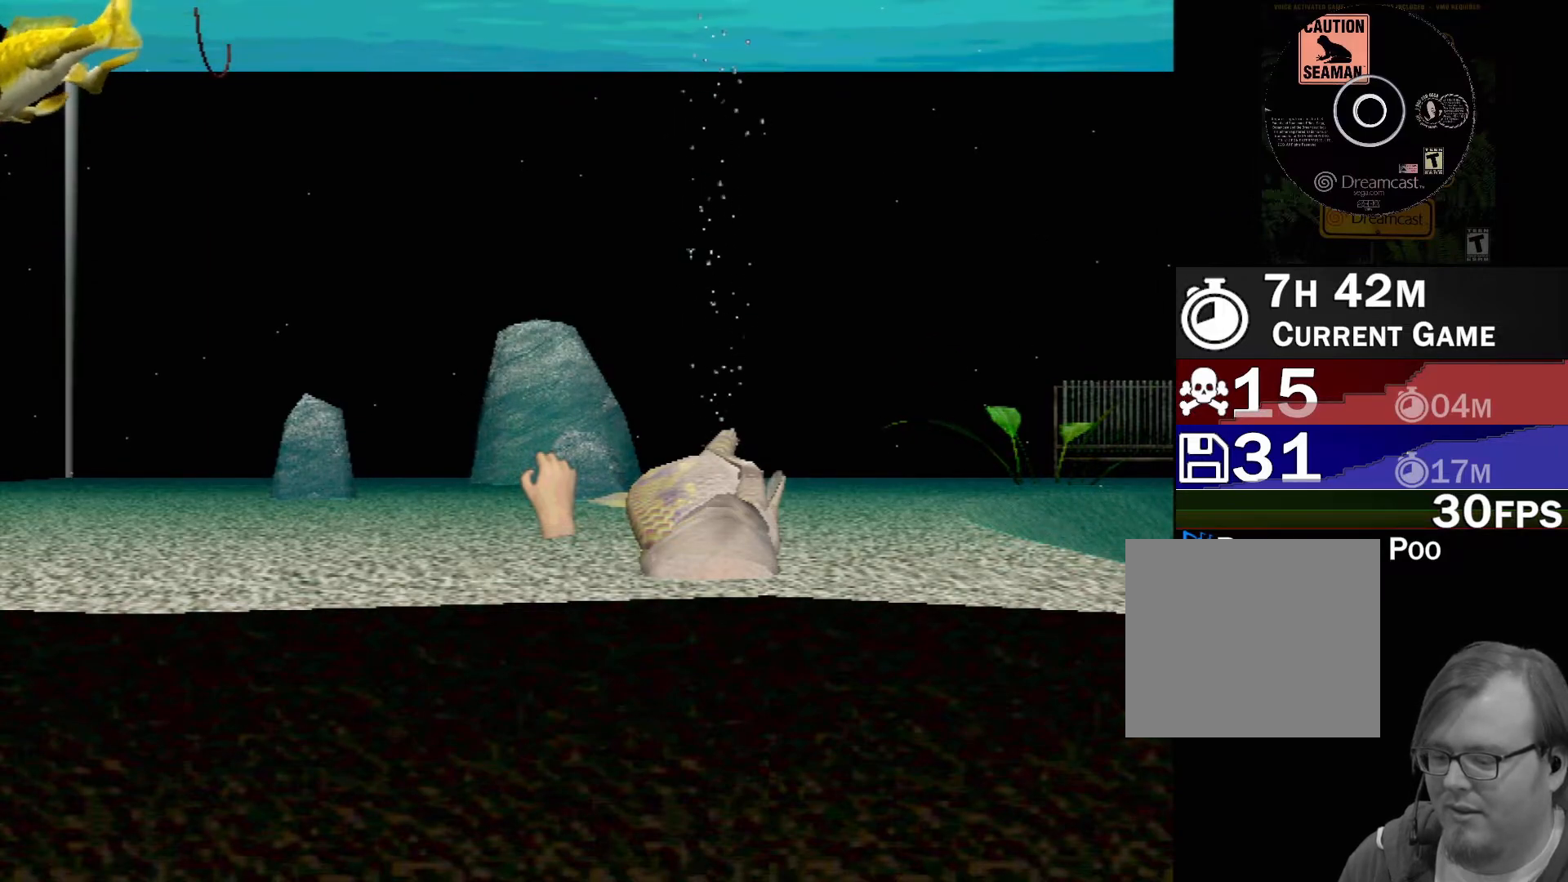
{"buttons": [], "left_stick": "center", "events": []}
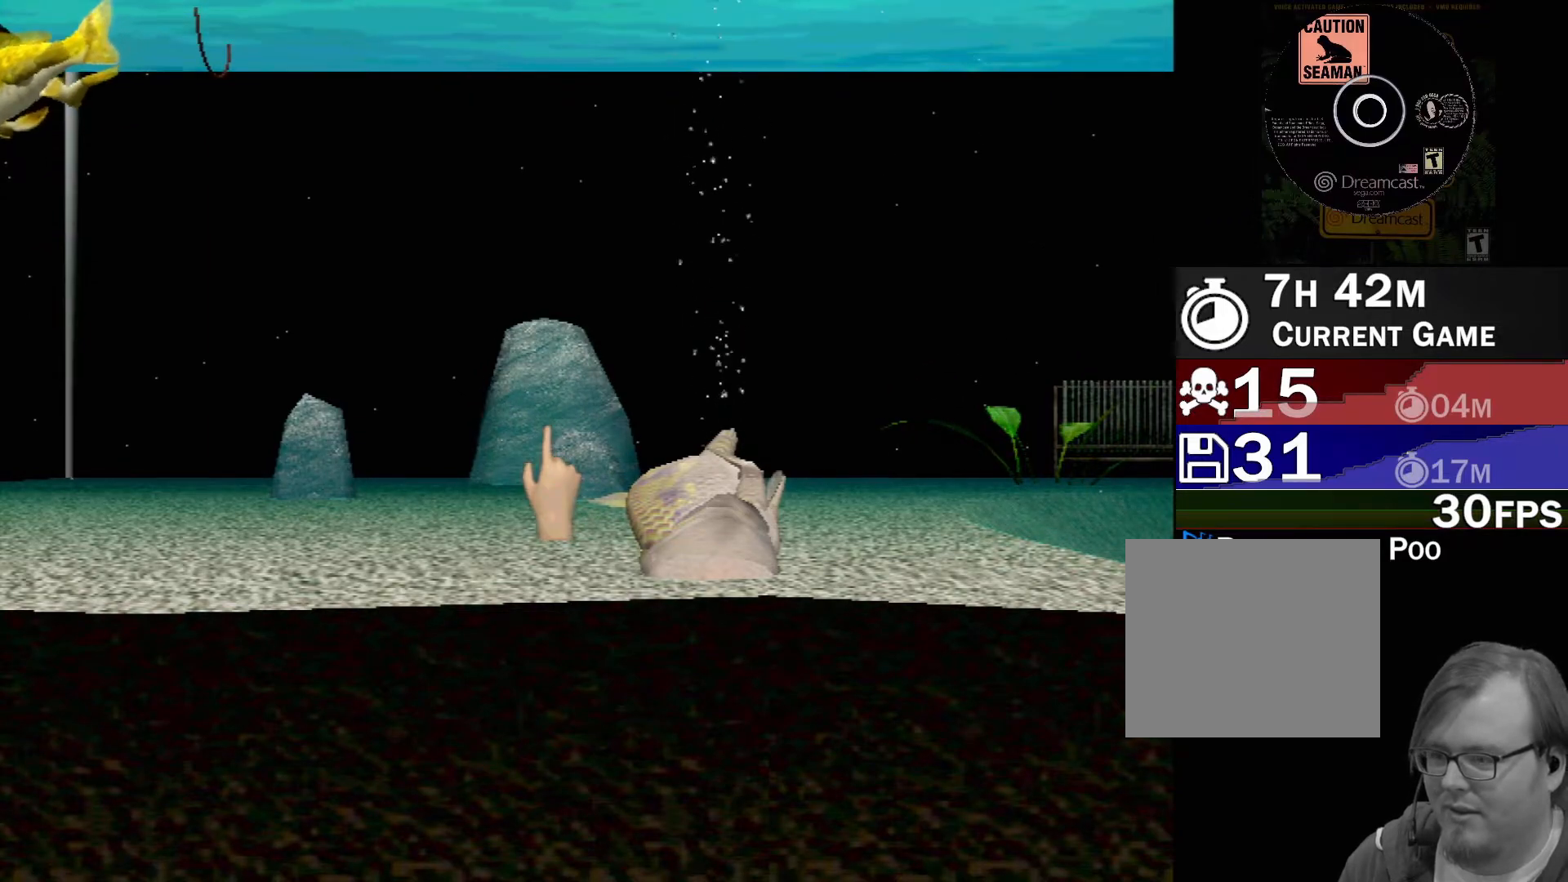
{"buttons": [], "left_stick": "up-left", "events": [[67, "left_stick", "left"], [200, "left_stick", "up-left"]]}
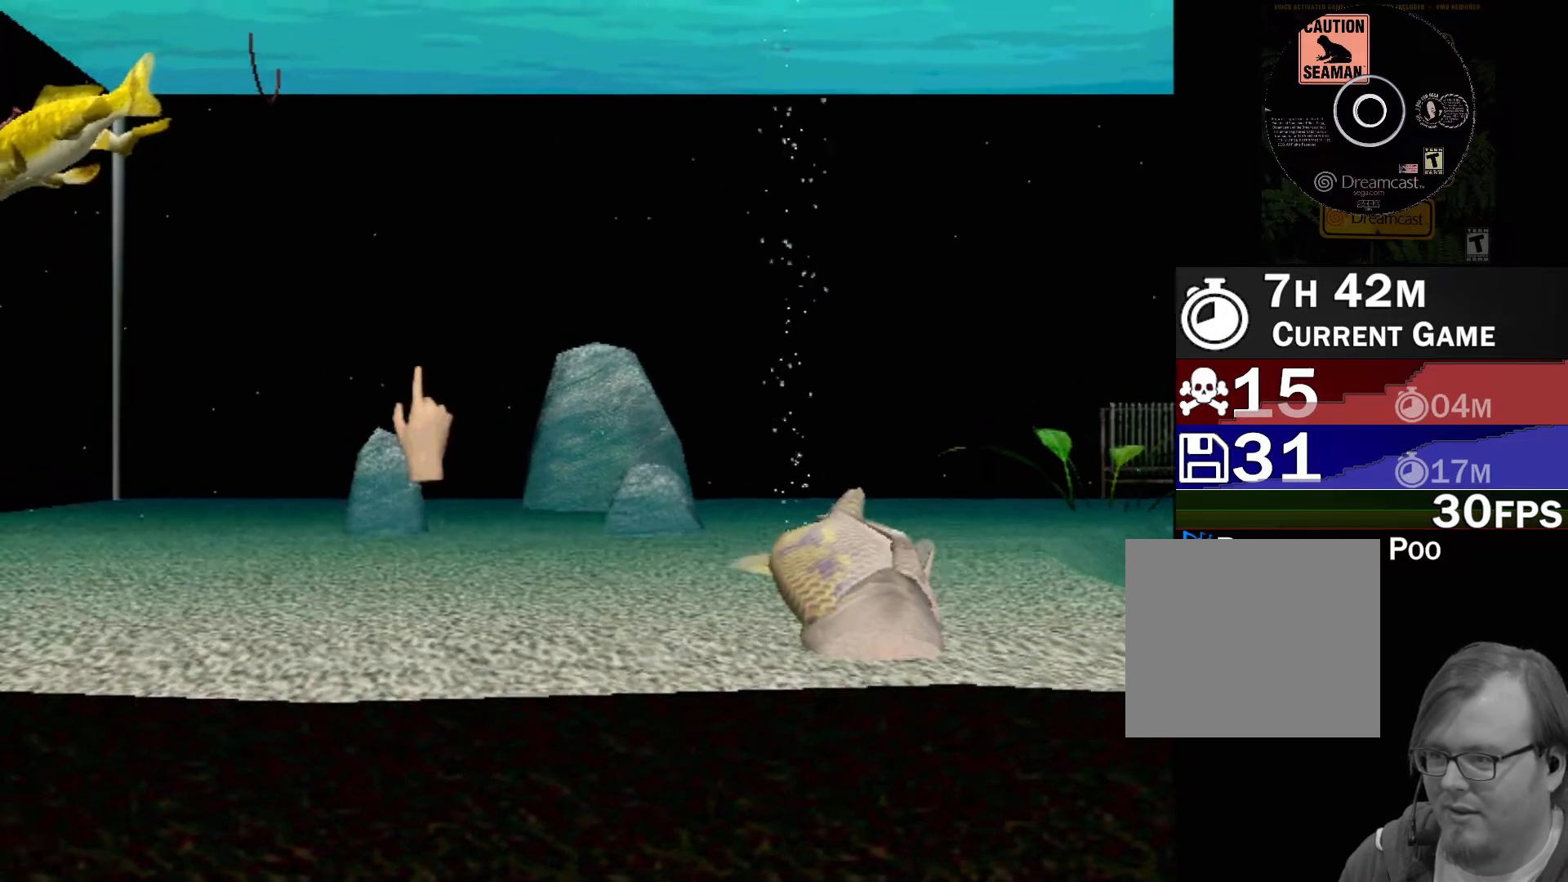
{"buttons": [], "left_stick": "center", "events": [[400, "left_stick", "center"]]}
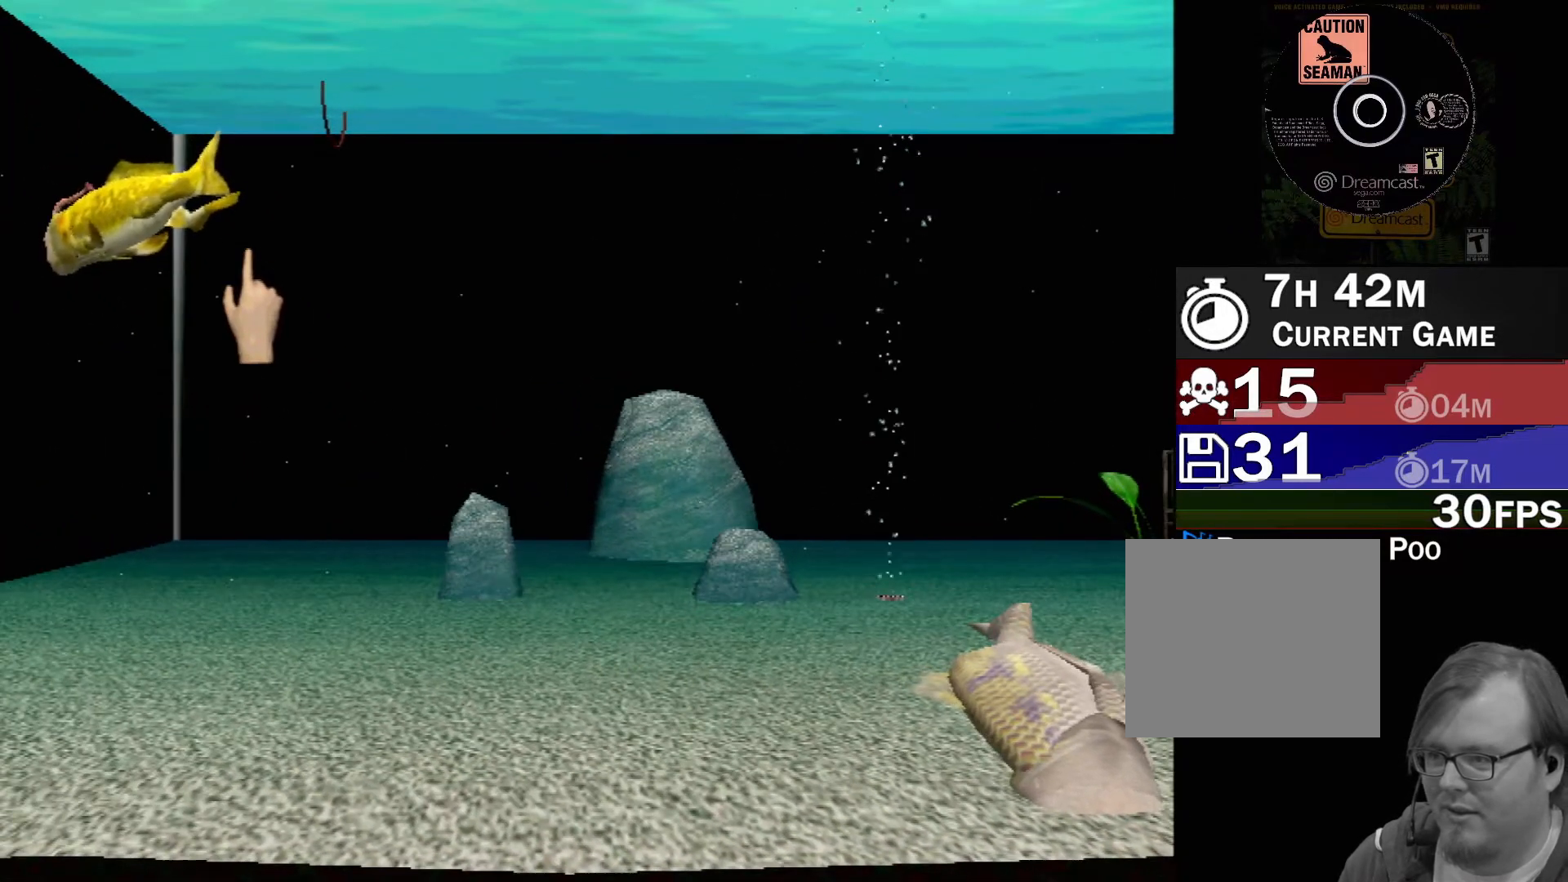
{"buttons": ["B"], "left_stick": "down", "events": [[250, "B", "down"], [250, "left_stick", "down-left"], [367, "left_stick", "down"]]}
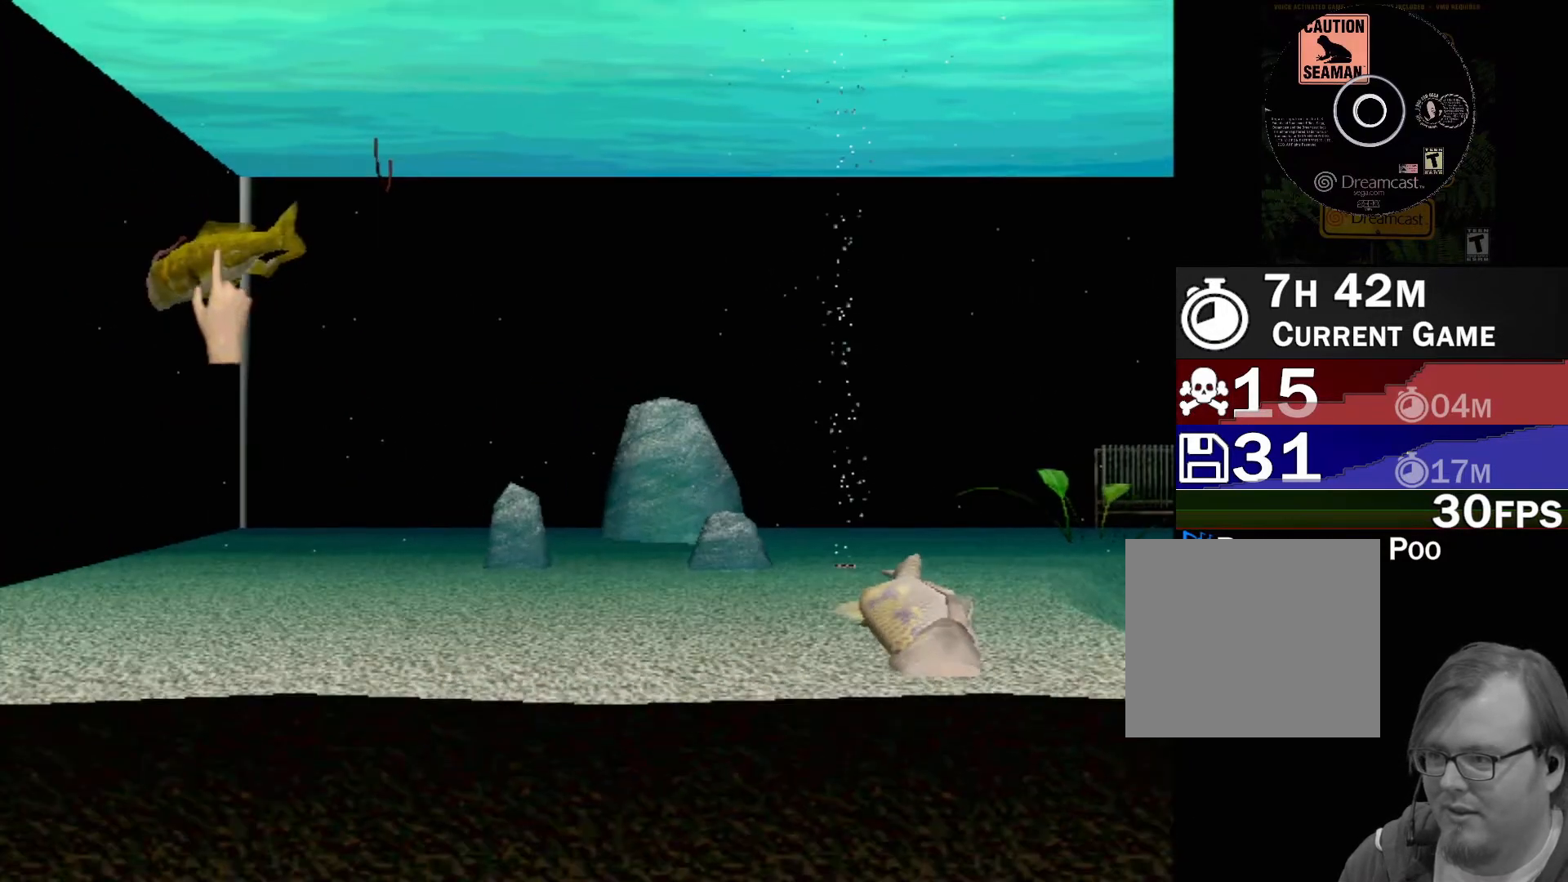
{"buttons": [], "left_stick": "down", "events": [[500, "B", "up"]]}
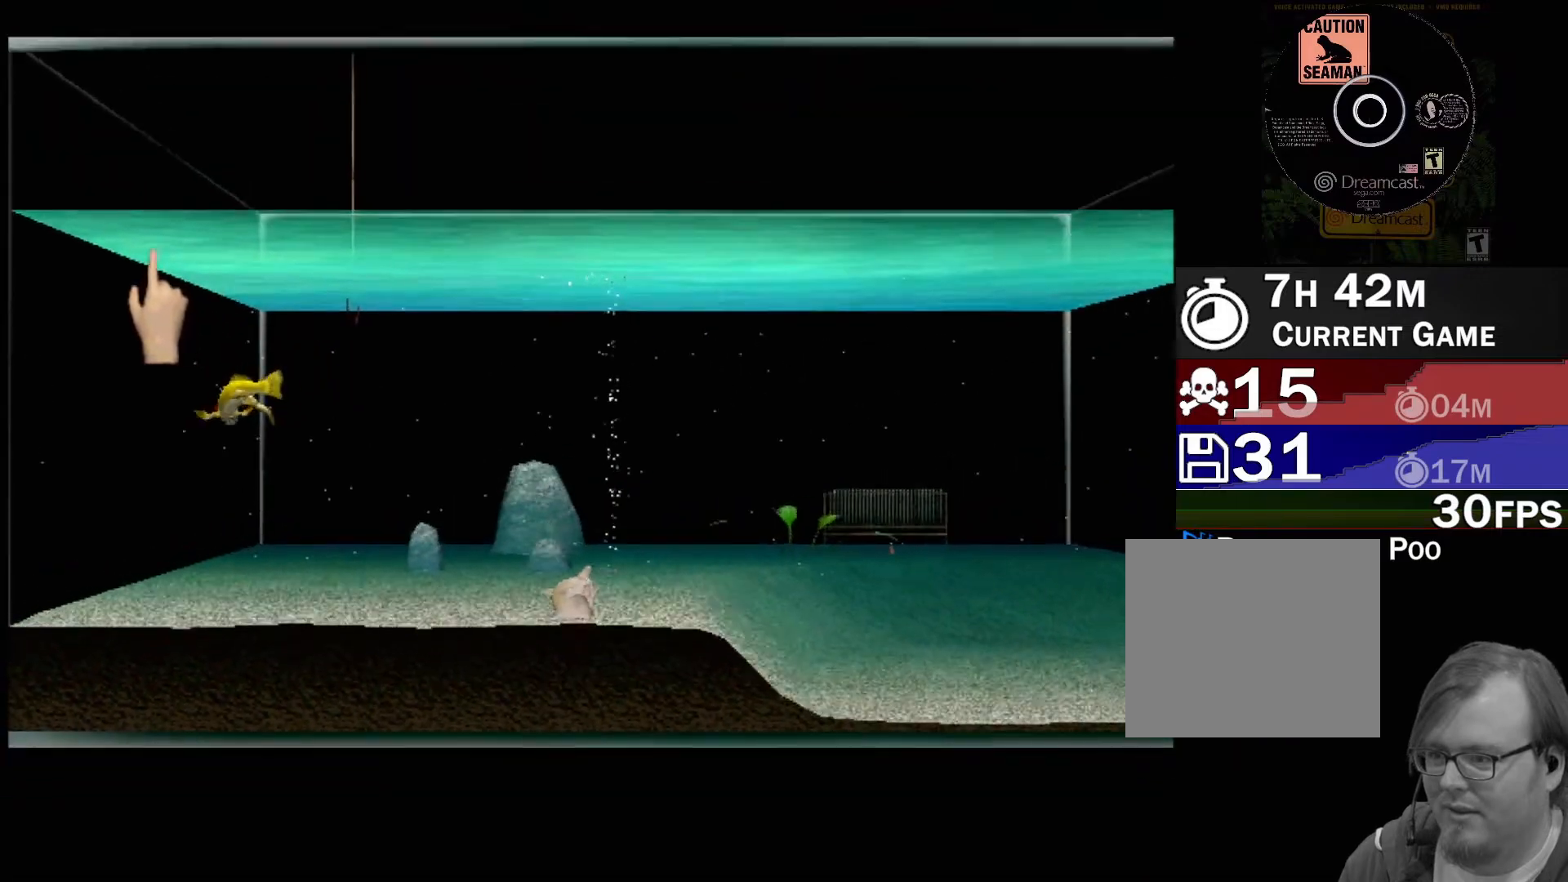
{"buttons": [], "left_stick": "right", "events": [[133, "left_stick", "right"]]}
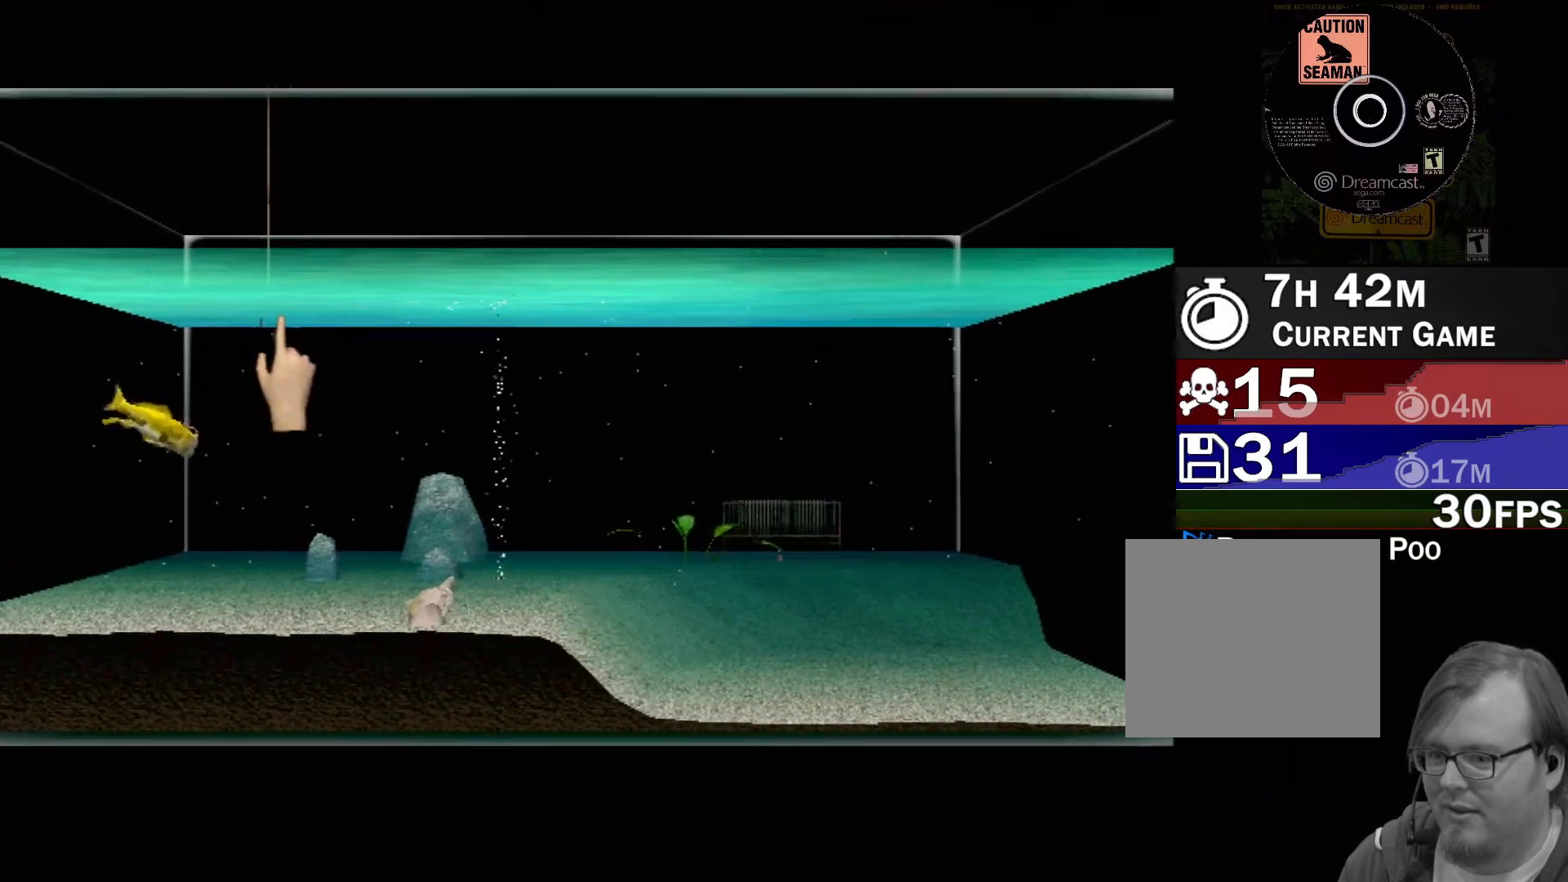
{"buttons": [], "left_stick": "center", "events": [[117, "left_stick", "center"]]}
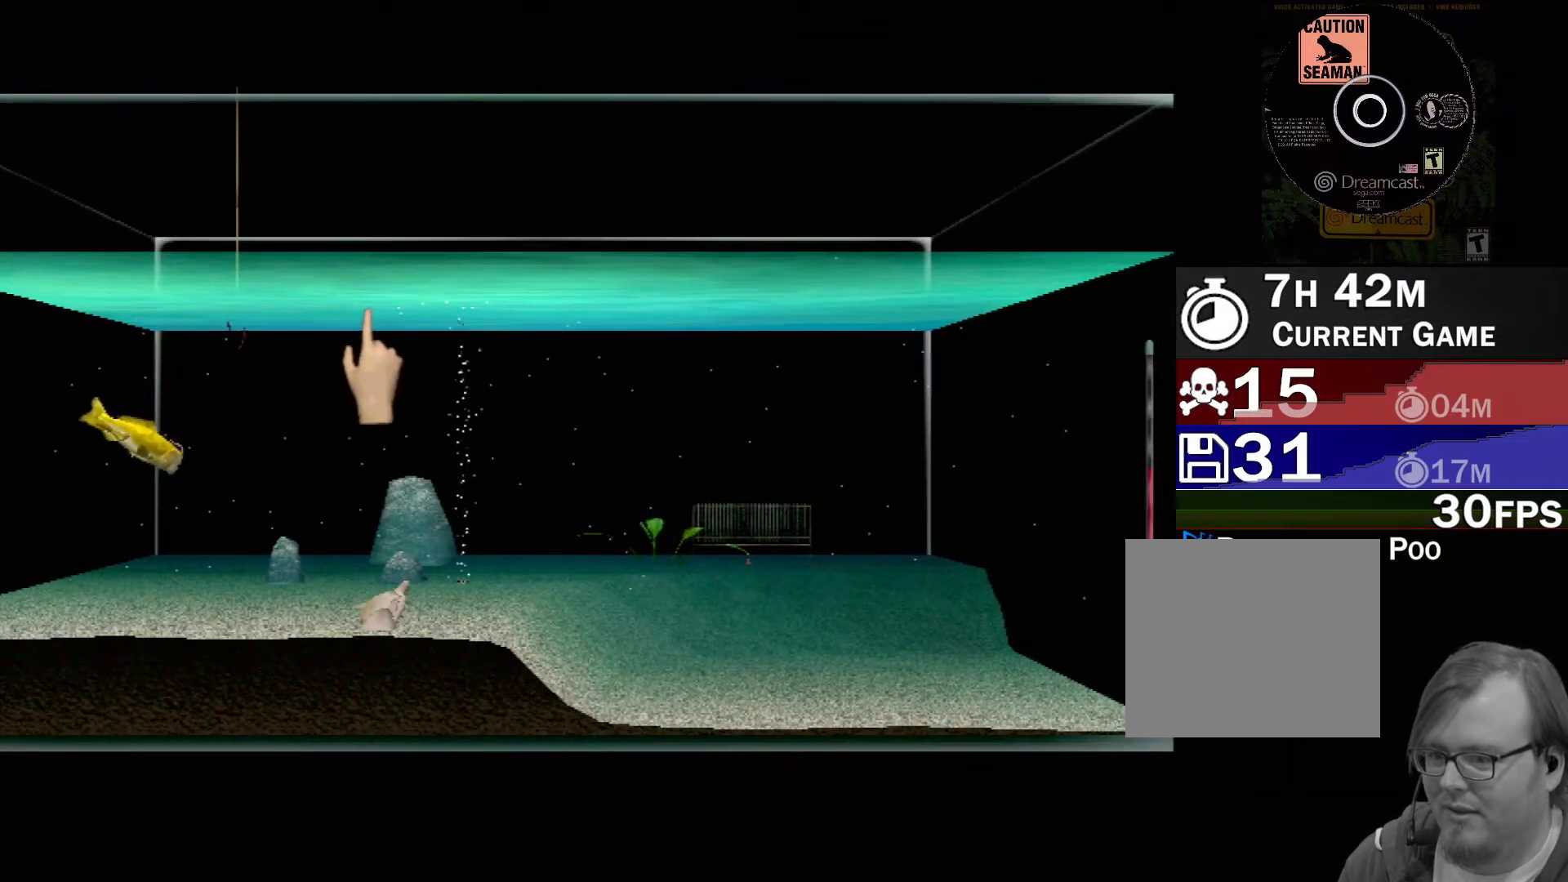
{"buttons": [], "left_stick": "center", "events": []}
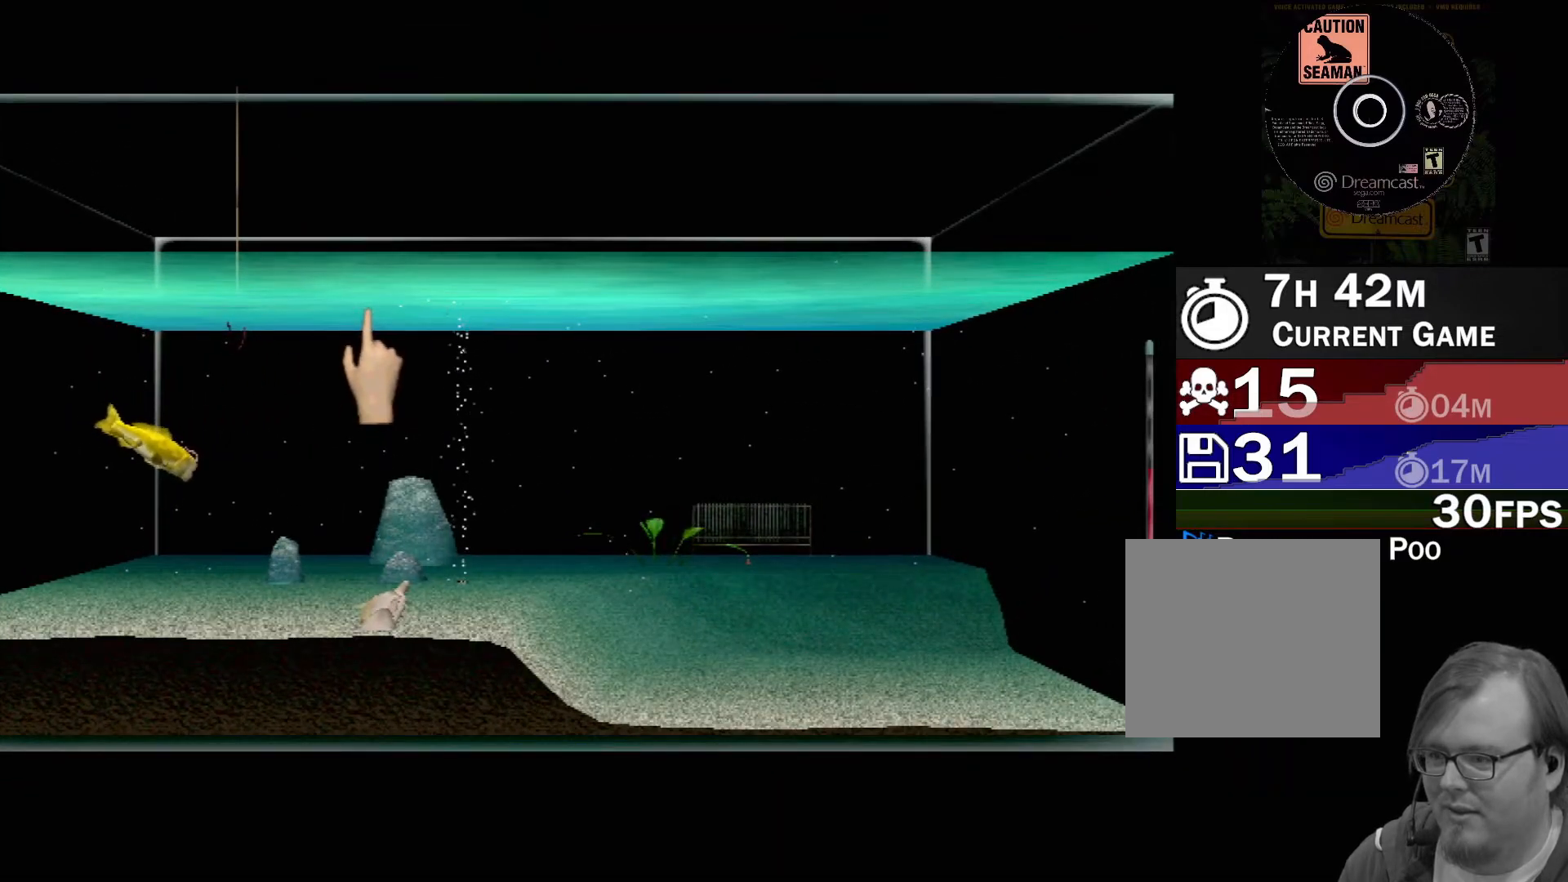
{"buttons": [], "left_stick": "center", "events": []}
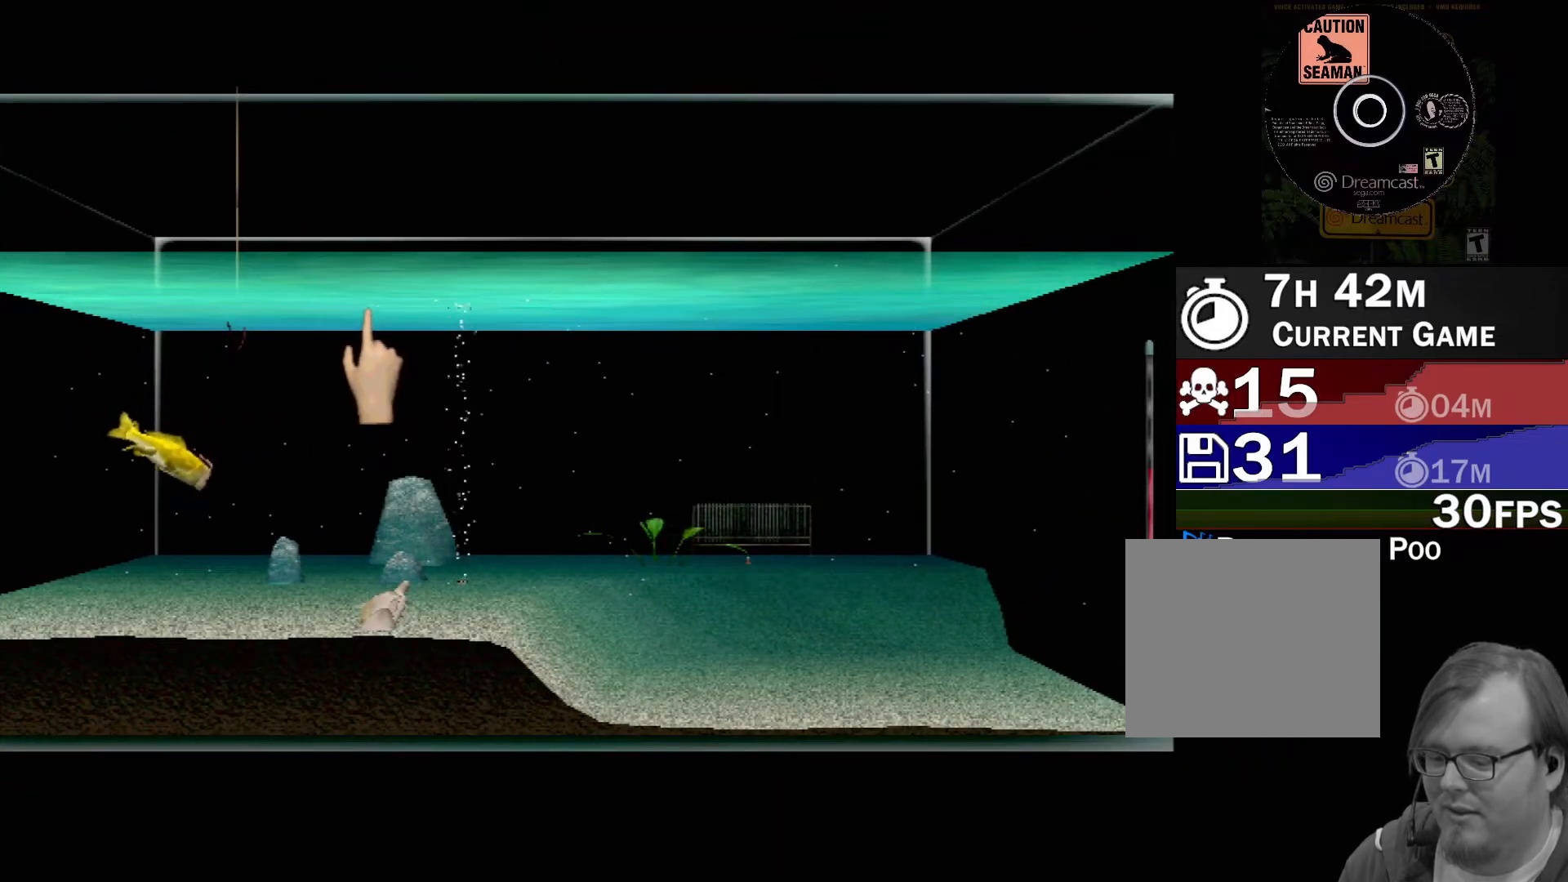
{"buttons": [], "left_stick": "center", "events": []}
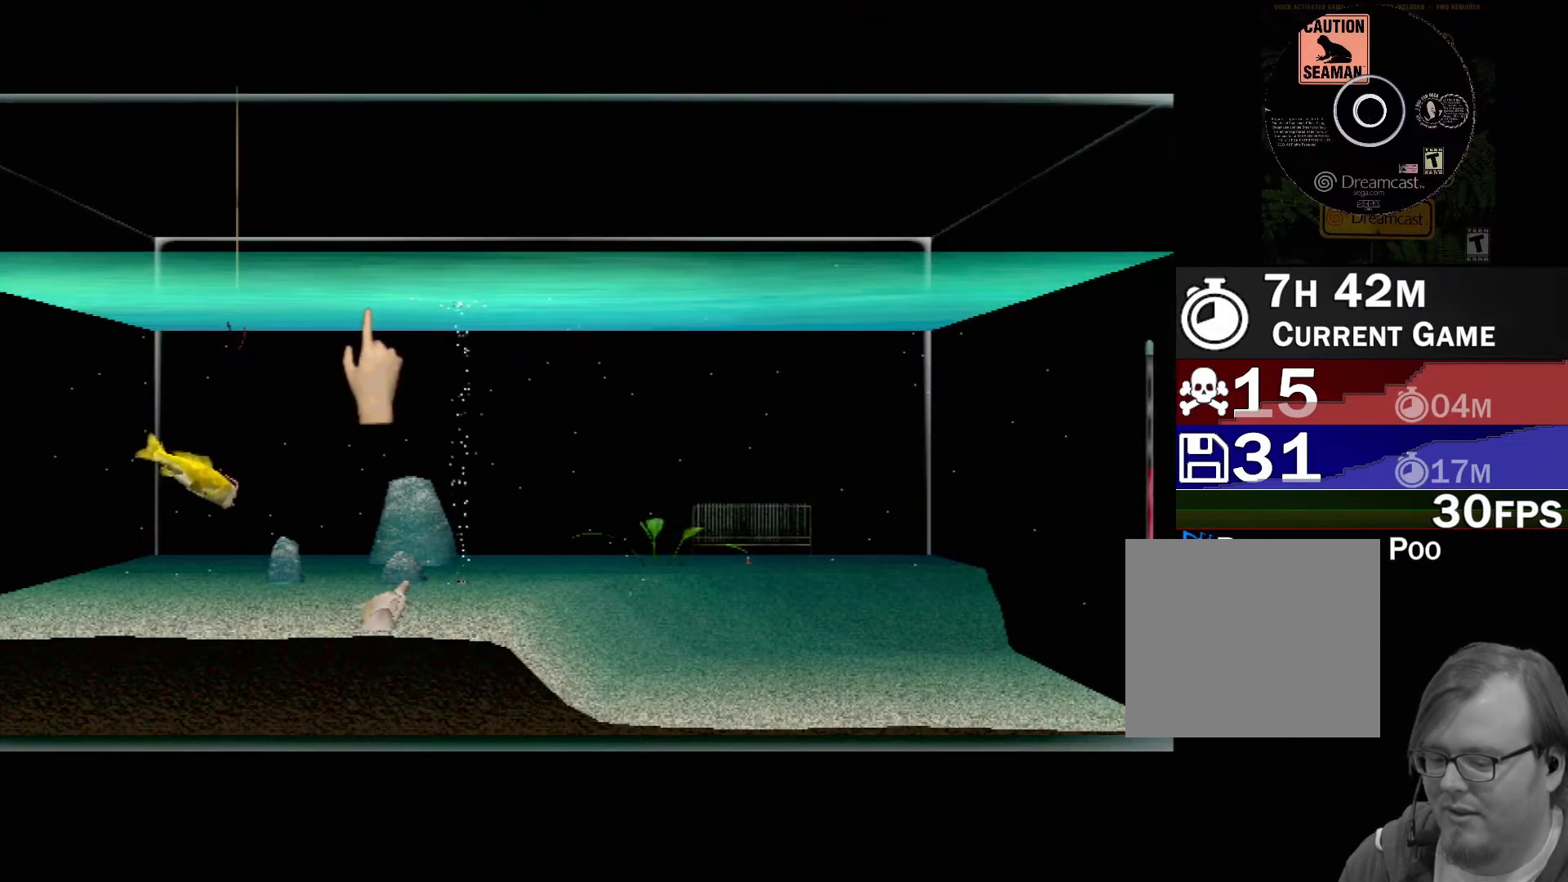
{"buttons": [], "left_stick": "down", "events": [[133, "left_stick", "down-left"], [433, "left_stick", "down"]]}
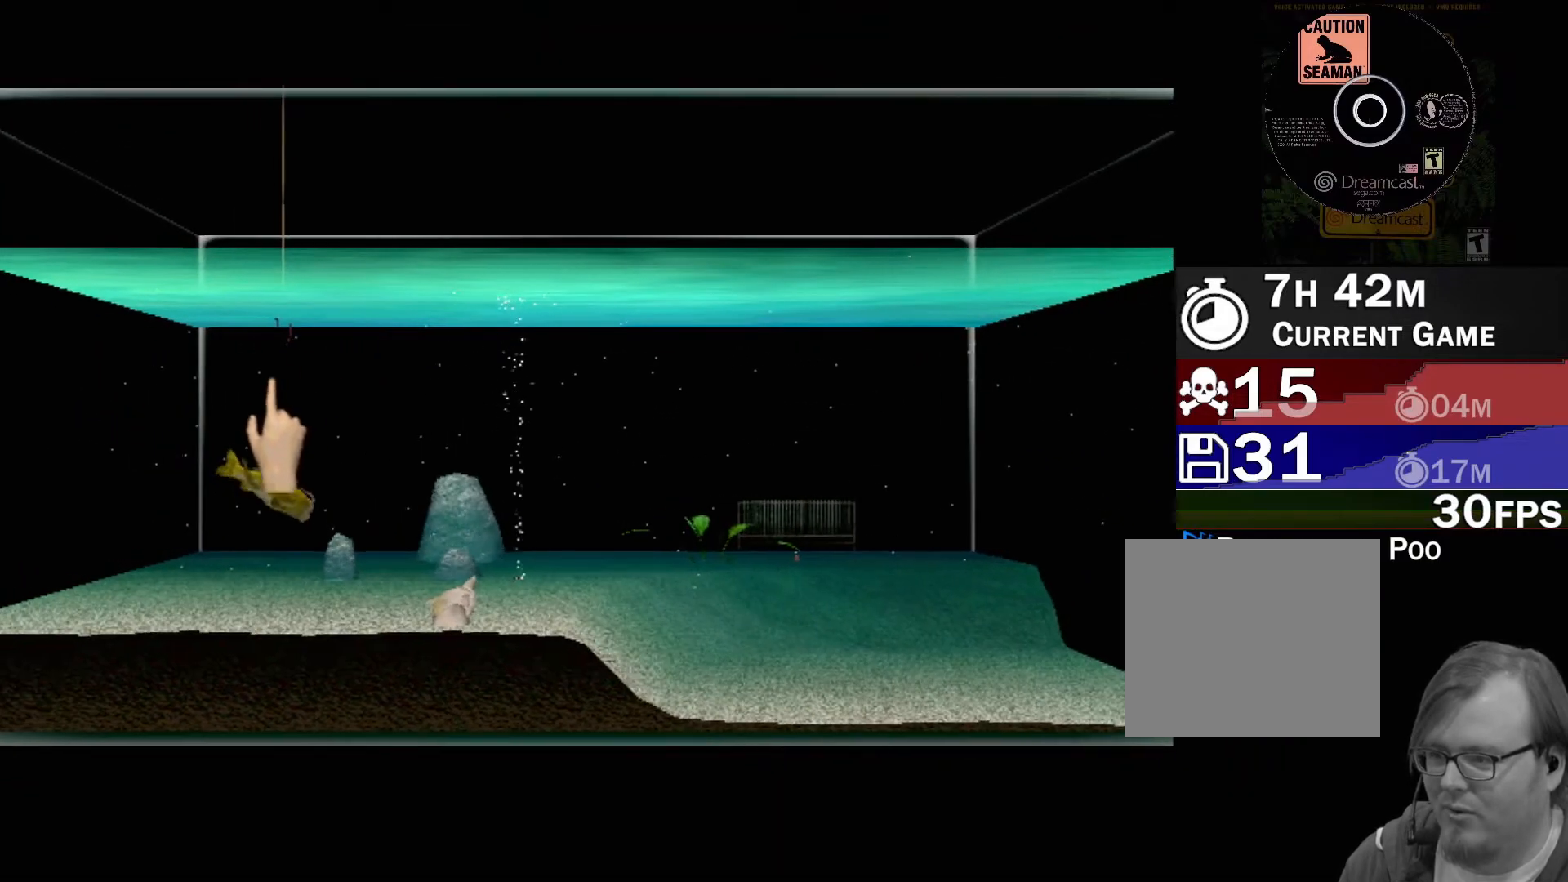
{"buttons": [], "left_stick": "down", "events": [[17, "left_stick", "down-right"], [183, "left_stick", "center"], [283, "left_stick", "up-left"], [417, "left_stick", "down-left"], [467, "left_stick", "down"]]}
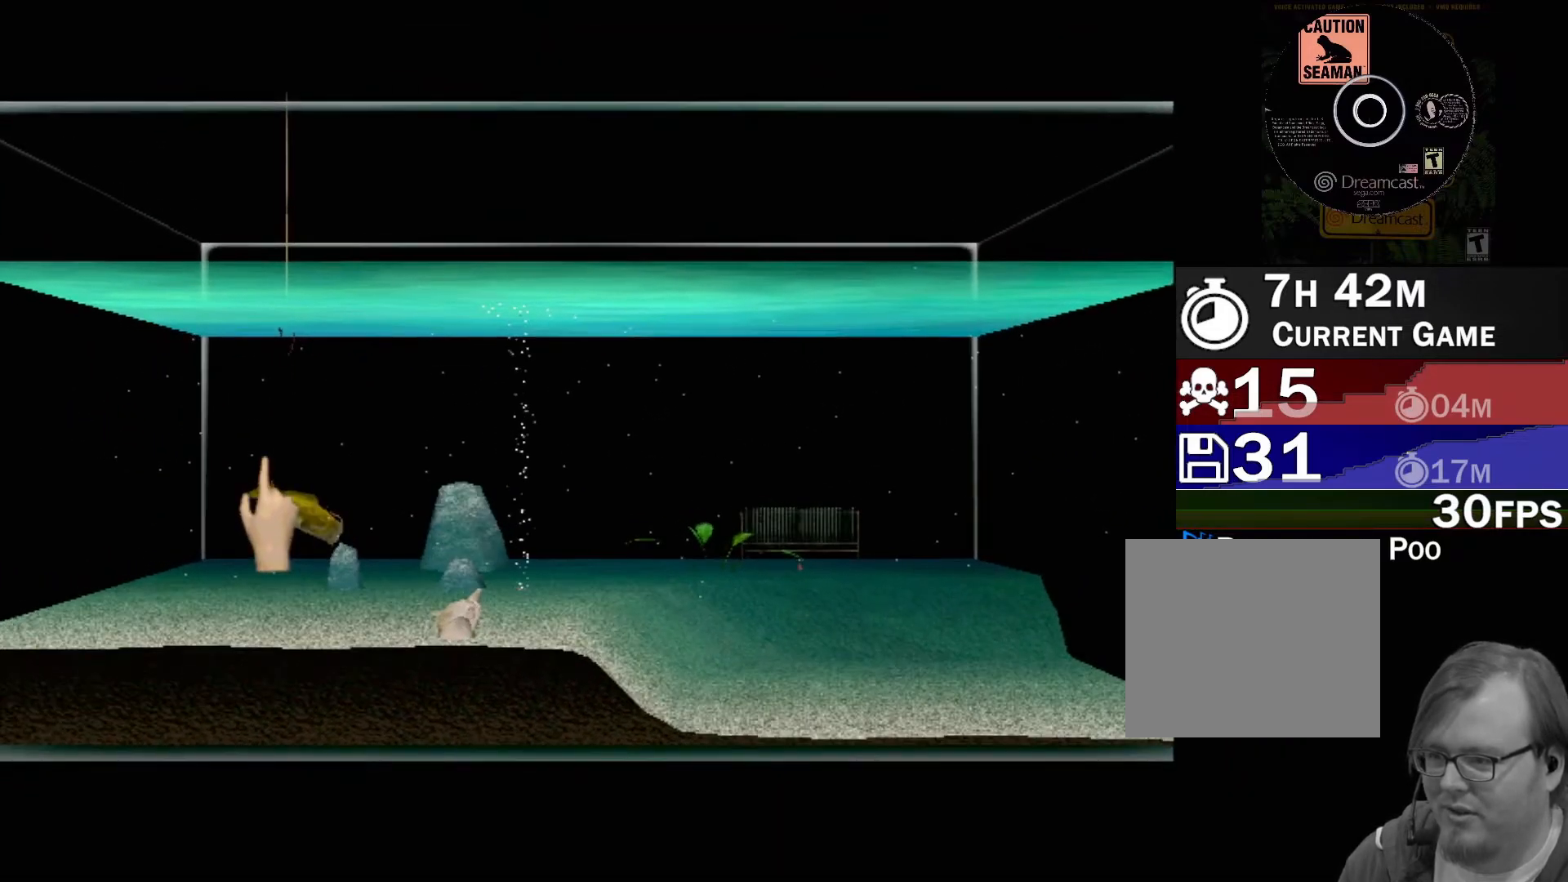
{"buttons": [], "left_stick": "left", "events": [[67, "left_stick", "down-right"], [267, "left_stick", "up"], [483, "left_stick", "left"]]}
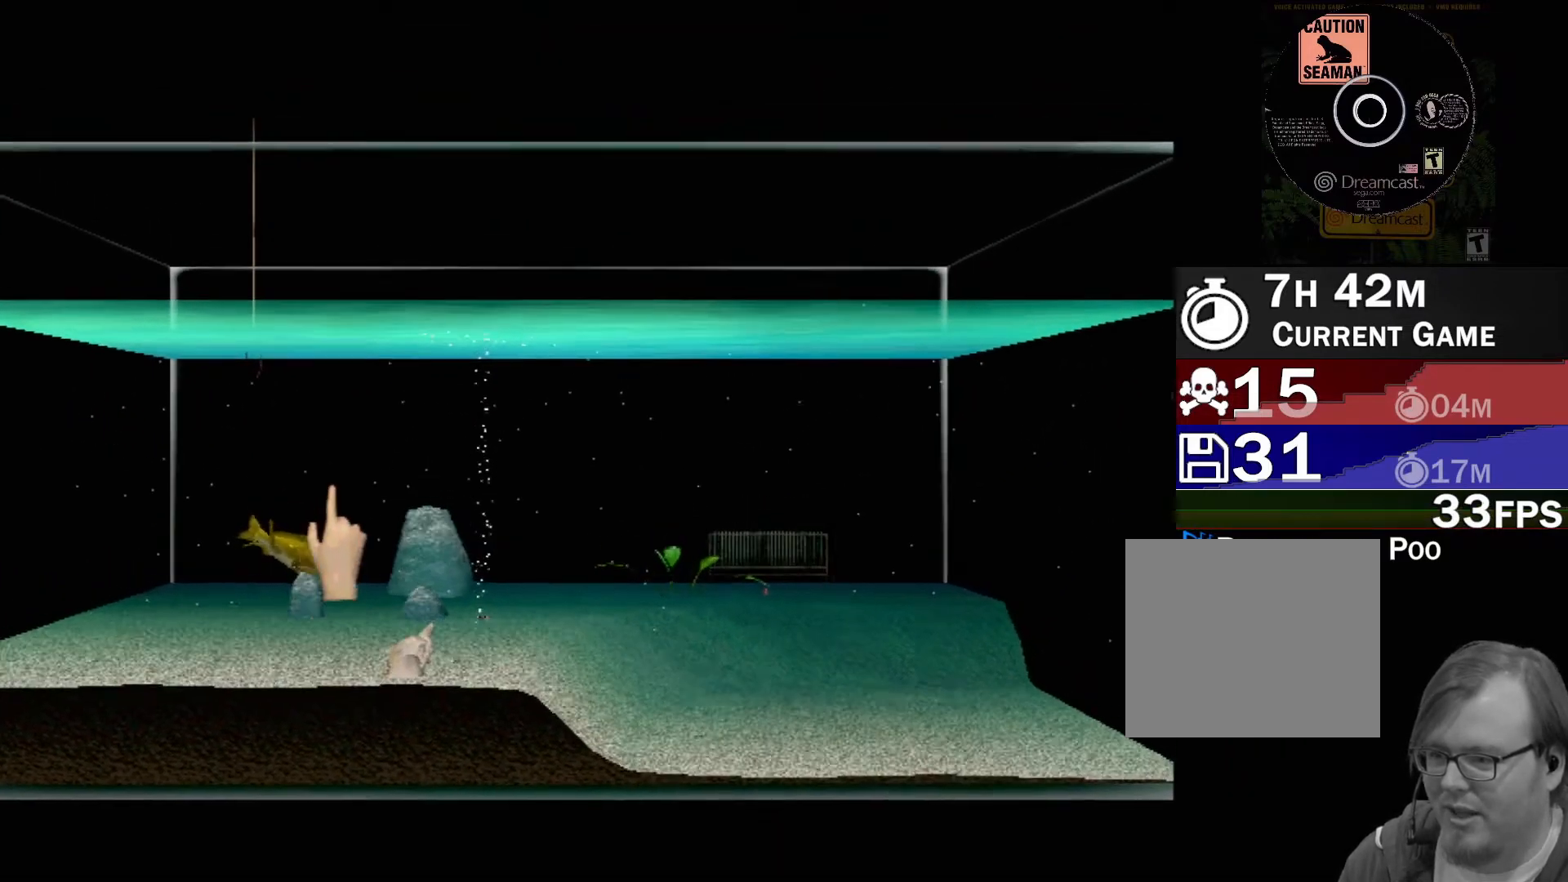
{"buttons": [], "left_stick": "up-right", "events": [[50, "left_stick", "down"], [183, "left_stick", "down-right"], [450, "left_stick", "up-right"]]}
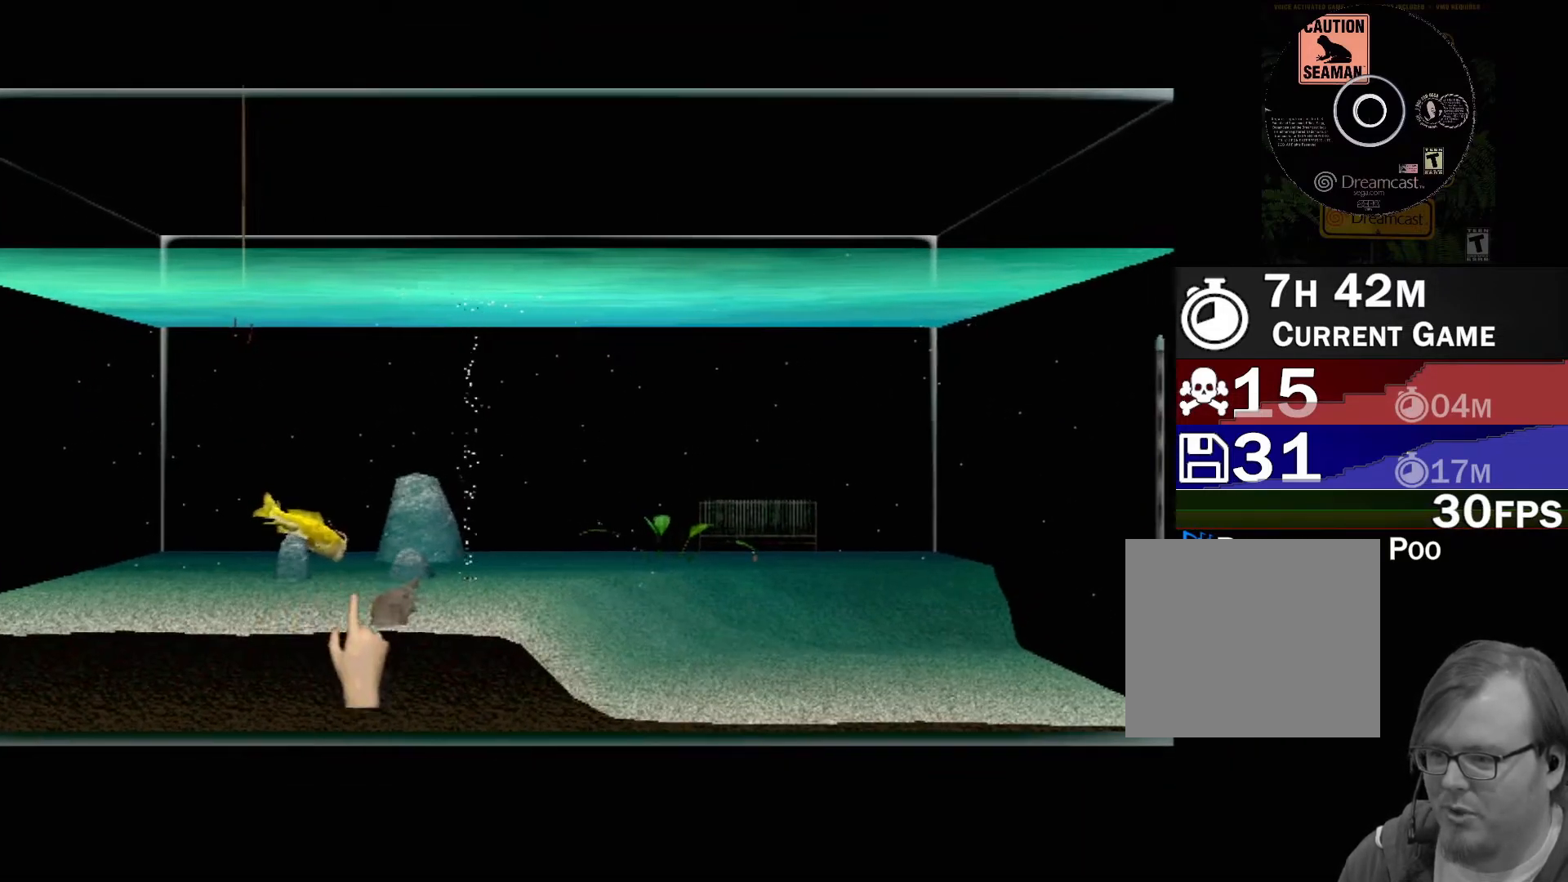
{"buttons": [], "left_stick": "up", "events": [[33, "left_stick", "up-left"], [133, "left_stick", "down-left"], [283, "left_stick", "down-right"], [400, "left_stick", "up-right"], [483, "left_stick", "up"]]}
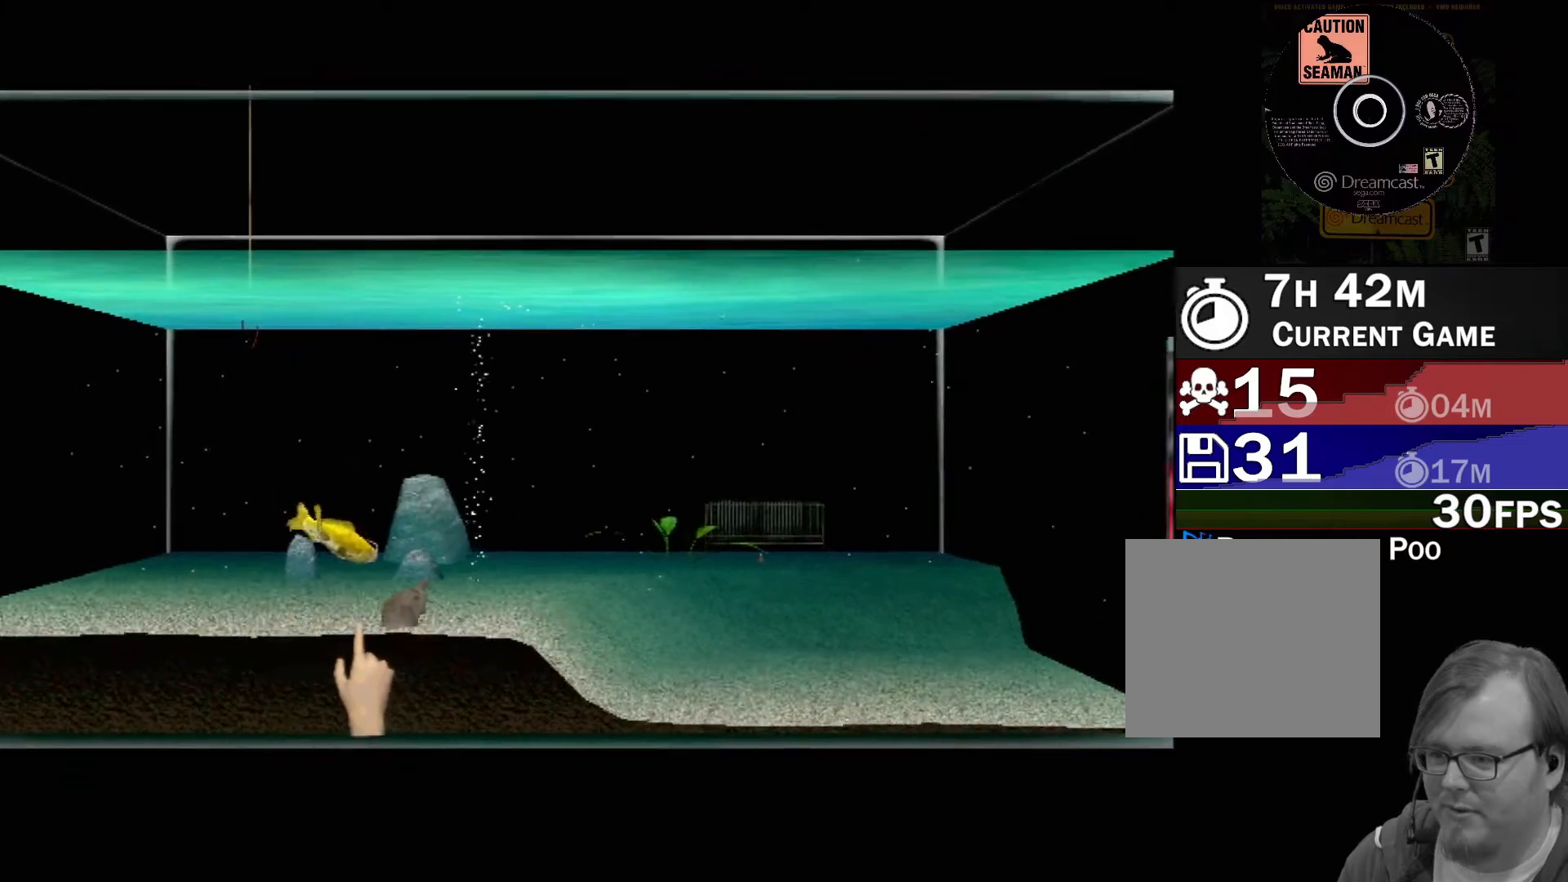
{"buttons": [], "left_stick": "center", "events": [[133, "left_stick", "center"]]}
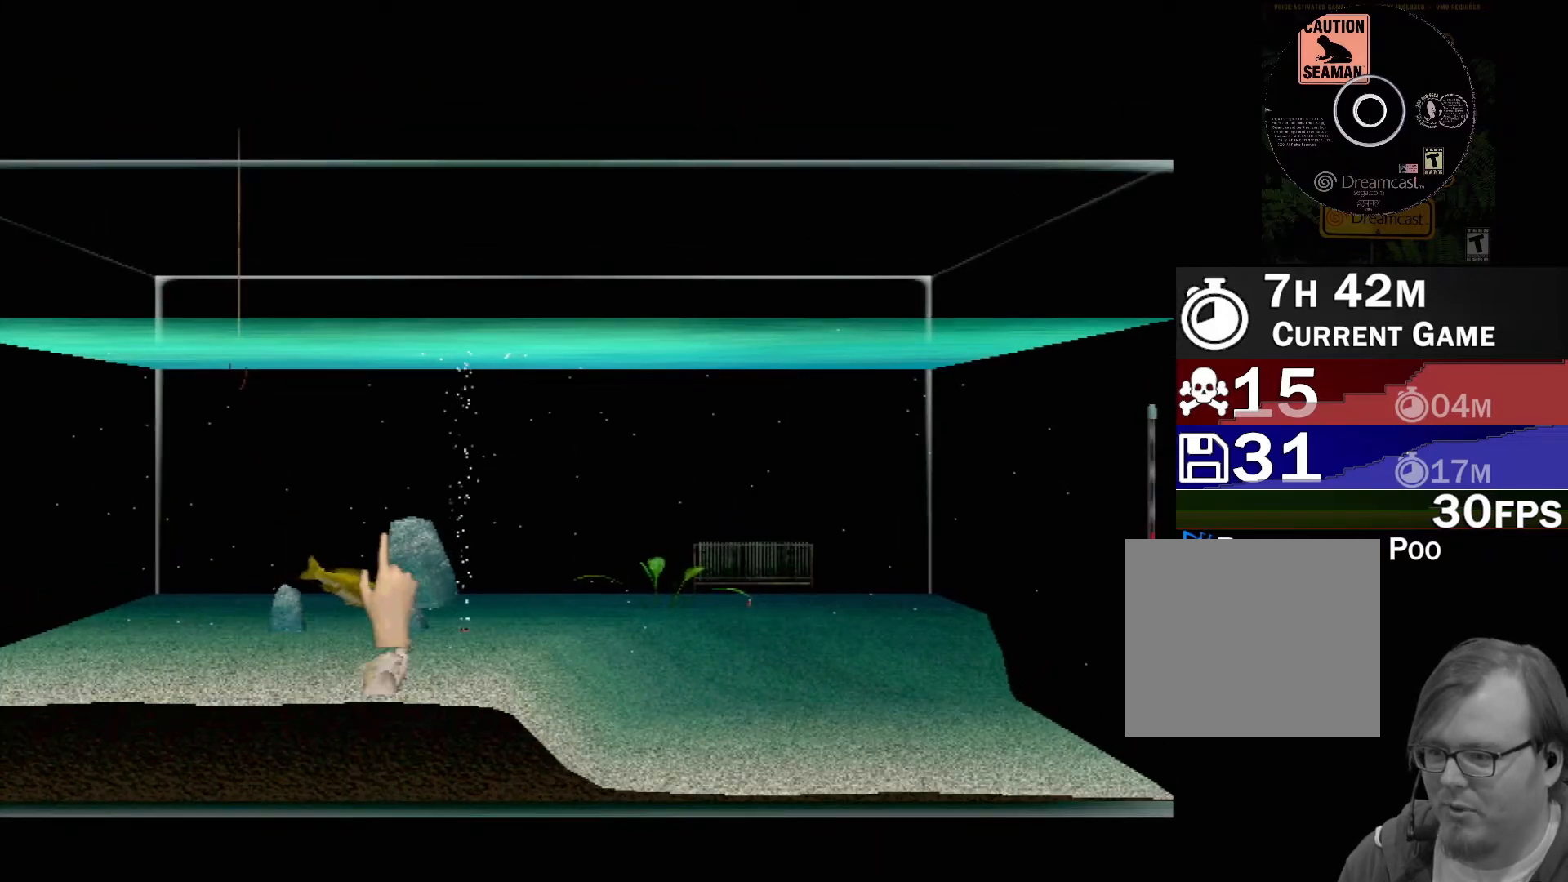
{"buttons": [], "left_stick": "center", "events": [[150, "left_stick", "down-right"], [300, "left_stick", "center"]]}
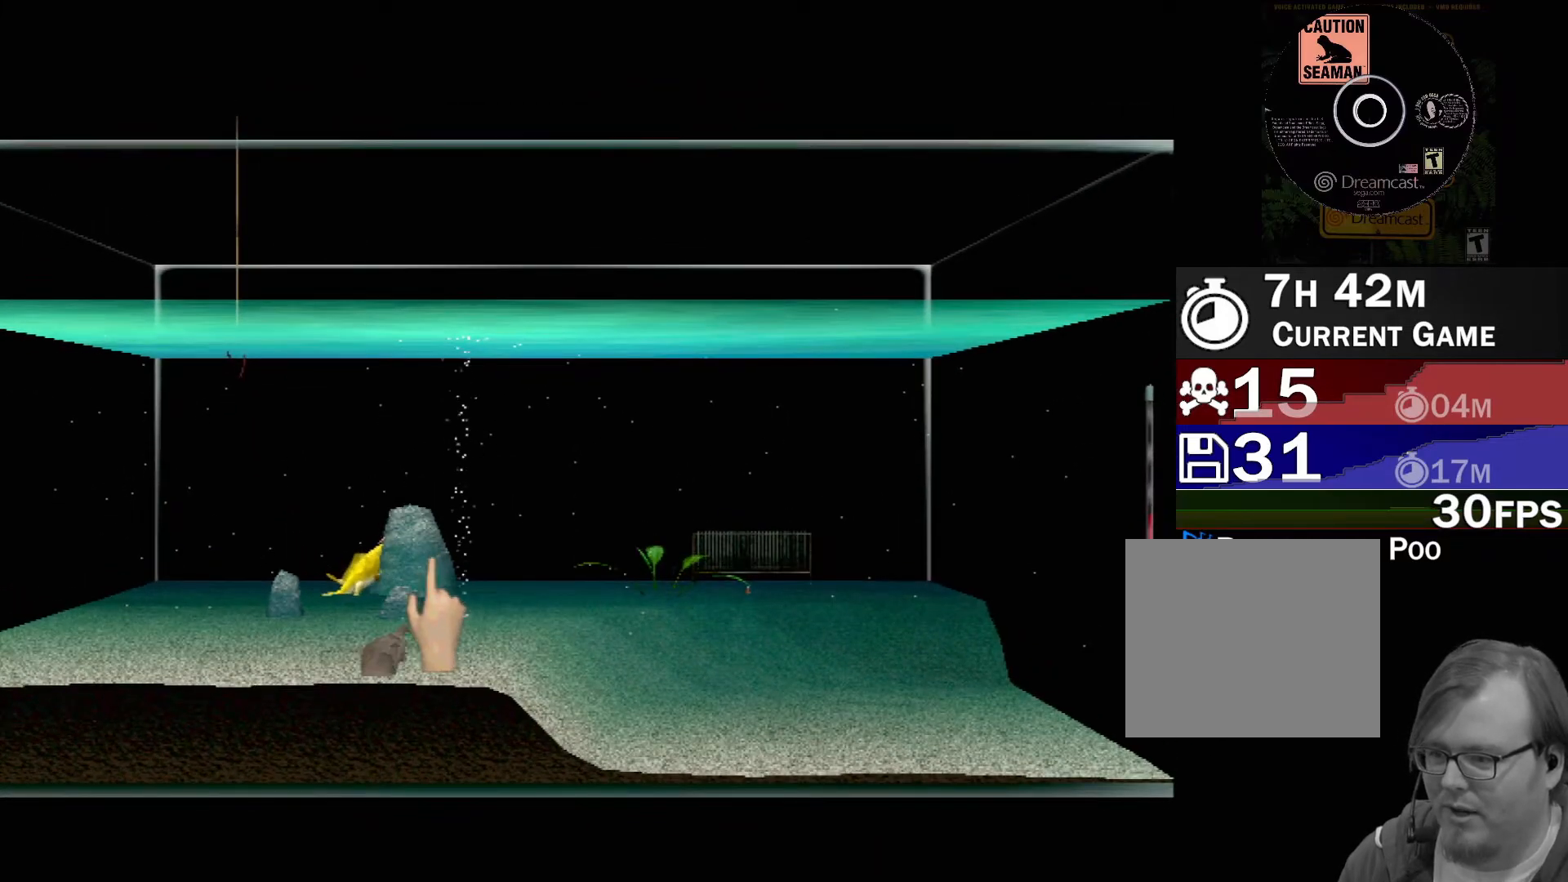
{"buttons": ["B"], "left_stick": "up", "events": [[17, "left_stick", "up"], [100, "B", "down"]]}
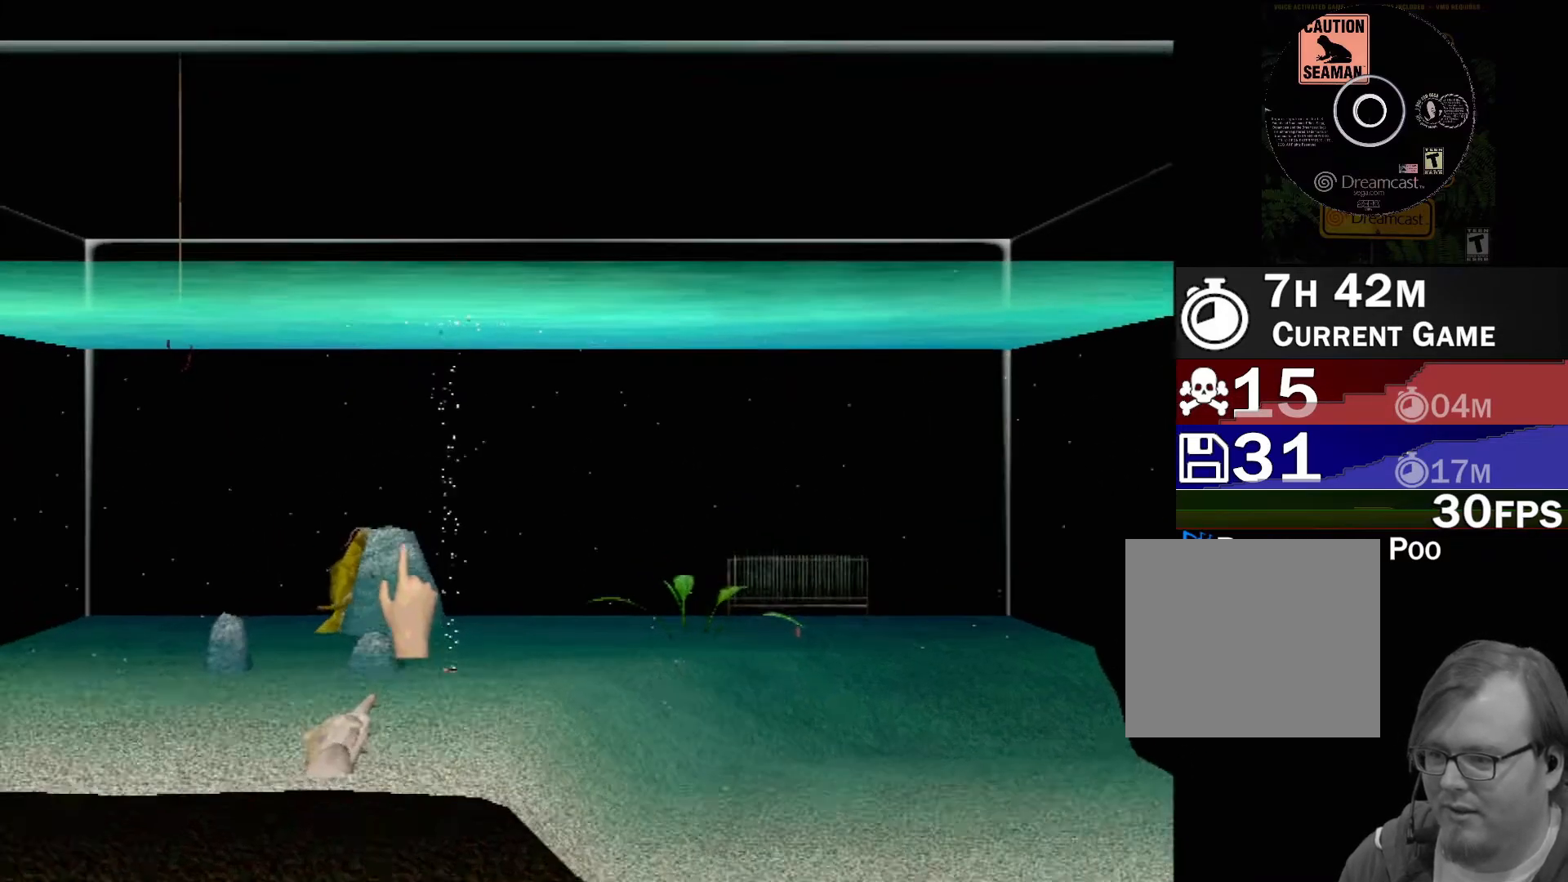
{"buttons": [], "left_stick": "down", "events": [[283, "B", "up"], [317, "left_stick", "left"], [400, "left_stick", "down"]]}
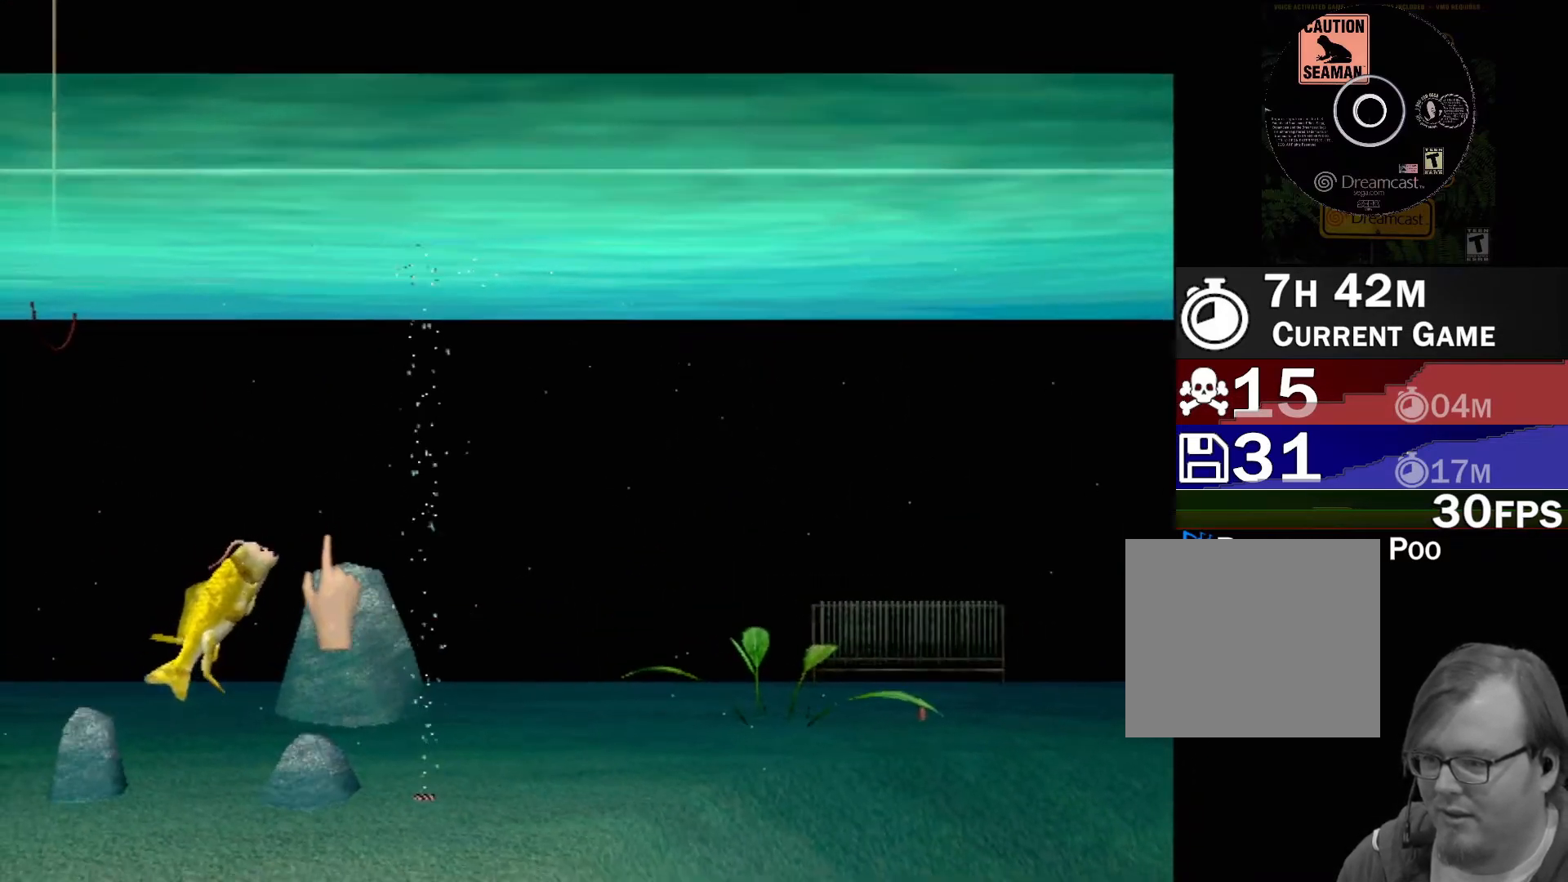
{"buttons": ["X"], "left_stick": "center", "events": [[33, "left_stick", "center"], [117, "left_stick", "up-right"], [267, "left_stick", "center"], [400, "X", "down"]]}
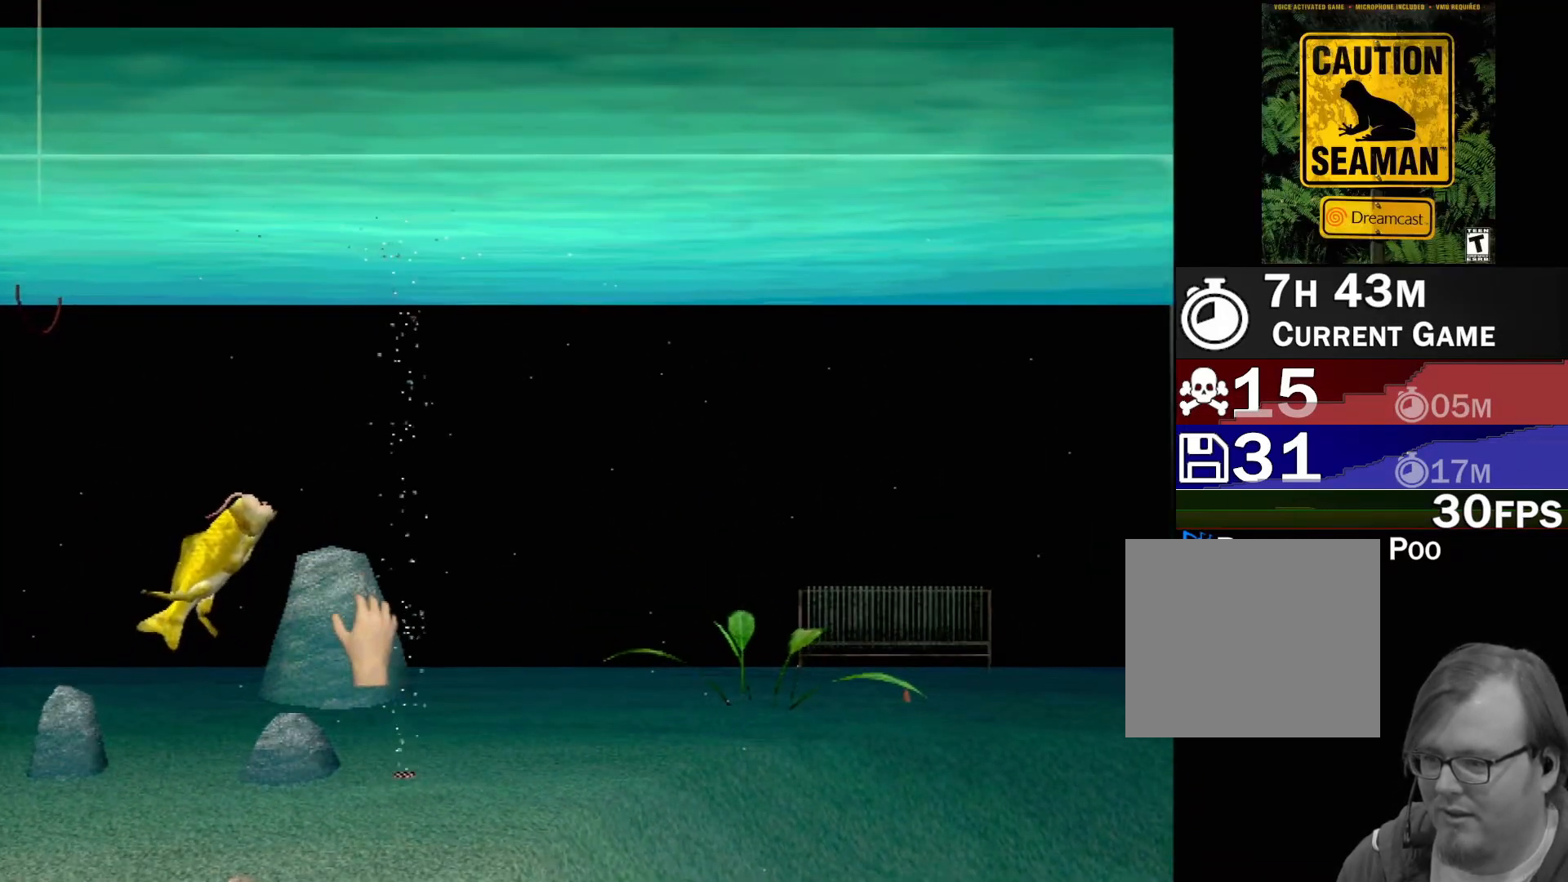
{"buttons": ["X", "R2"], "left_stick": "center", "events": [[200, "R2", "down"]]}
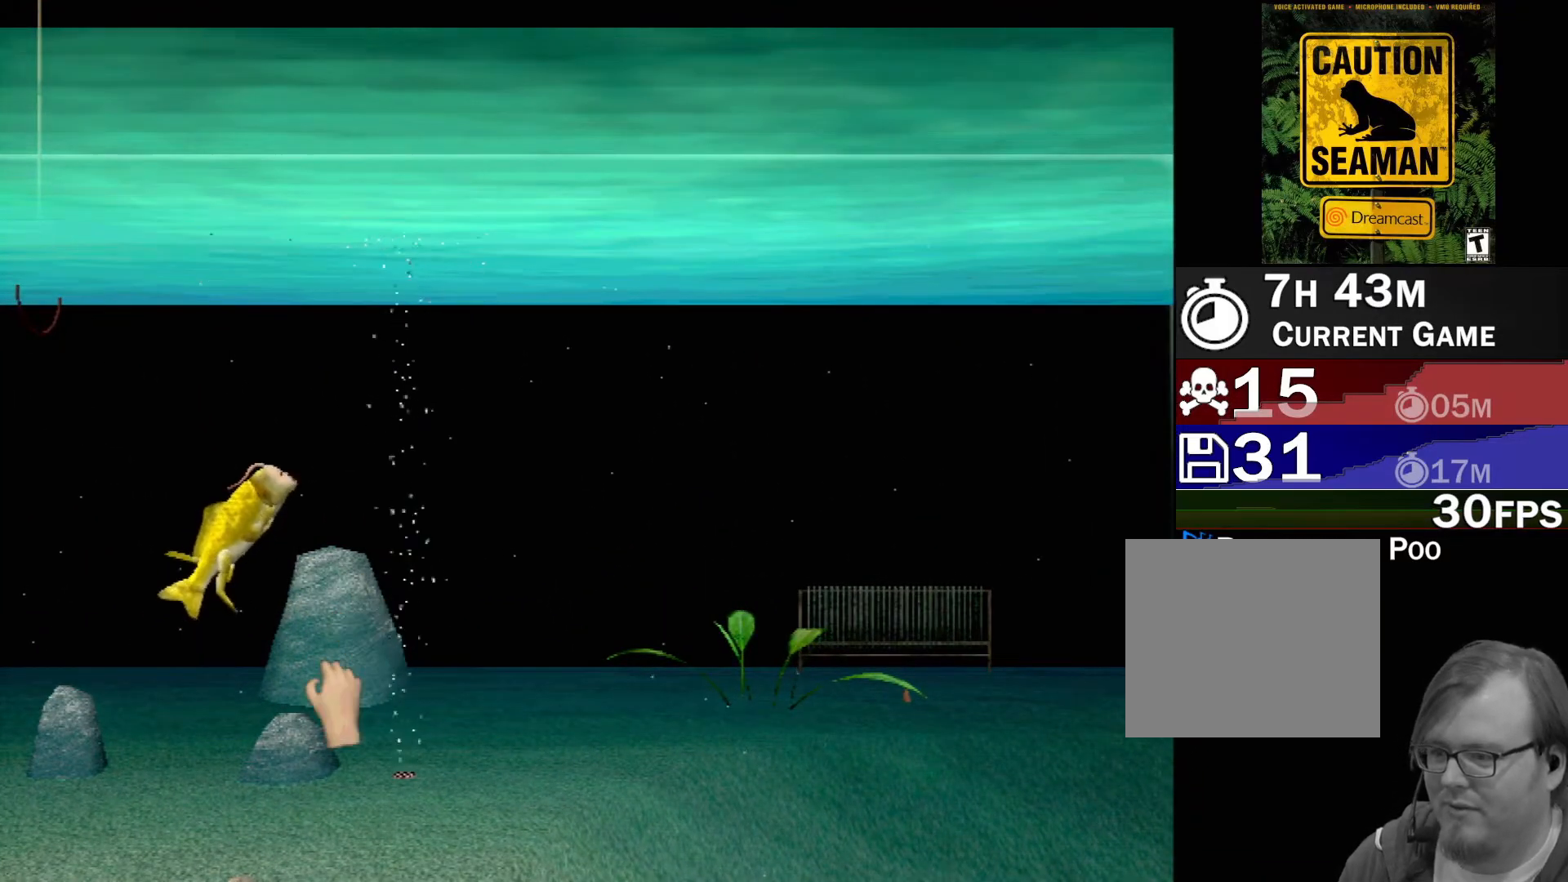
{"buttons": ["X", "R2"], "left_stick": "left", "events": [[150, "left_stick", "left"]]}
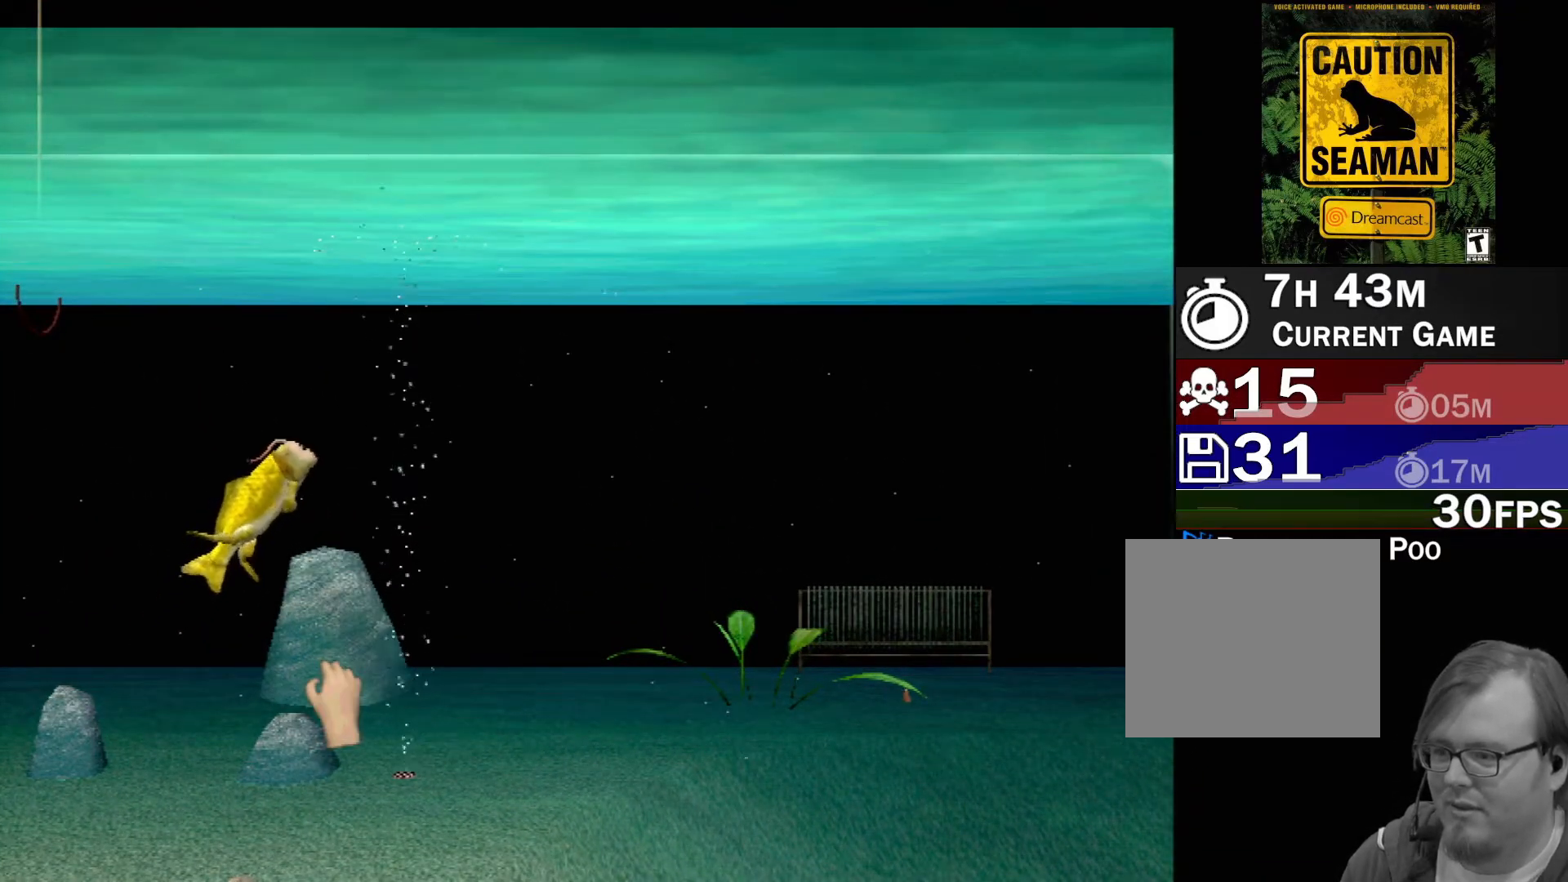
{"buttons": ["X", "R2"], "left_stick": "left", "events": []}
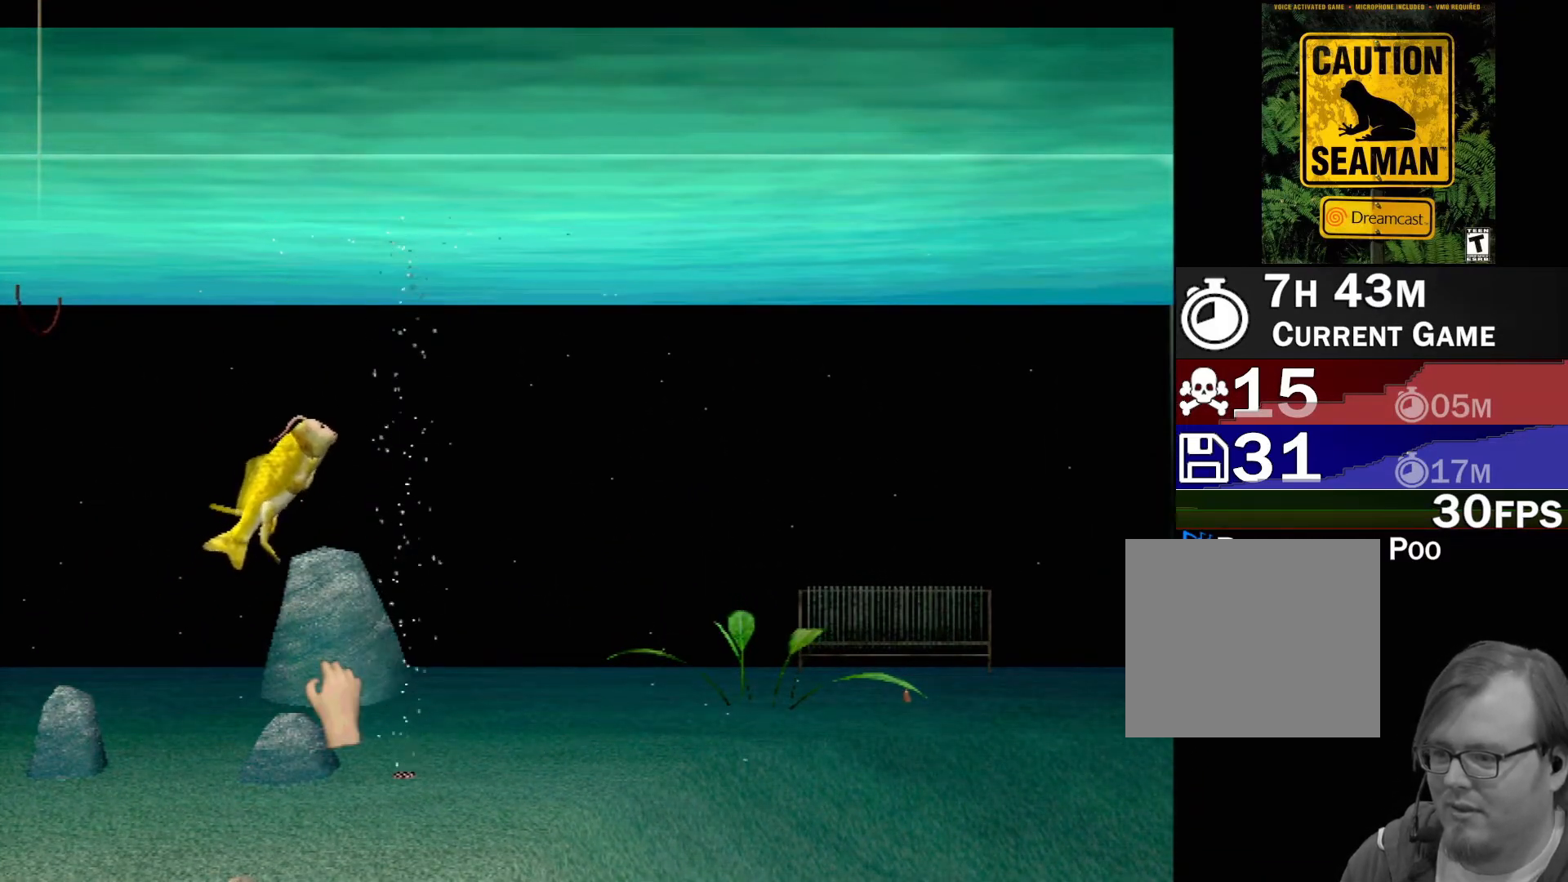
{"buttons": ["X", "R2"], "left_stick": "left", "events": []}
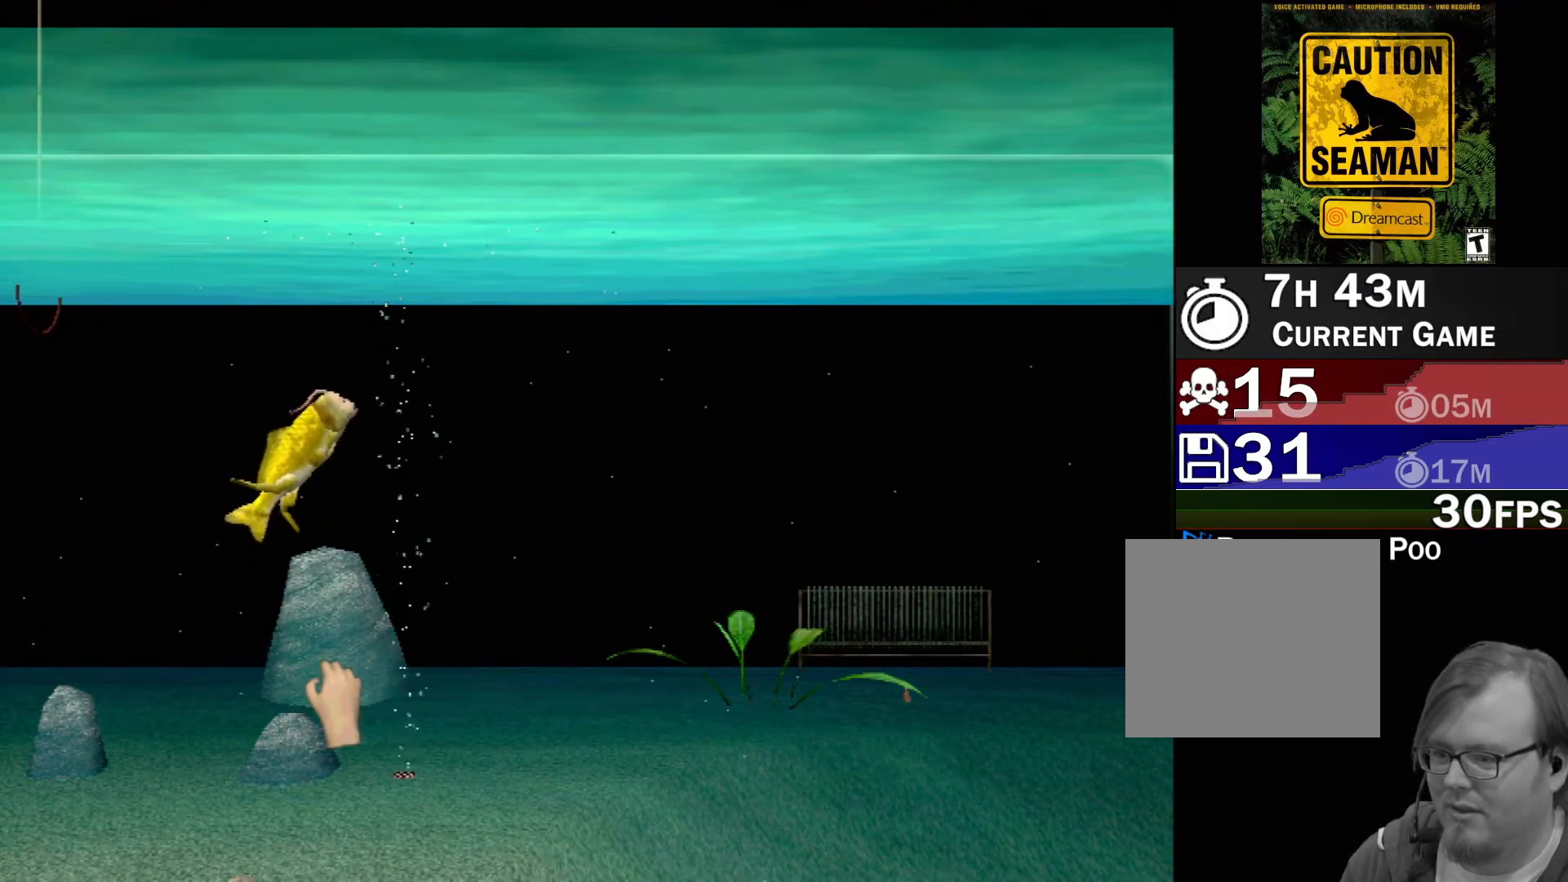
{"buttons": ["X", "R2"], "left_stick": "left", "events": []}
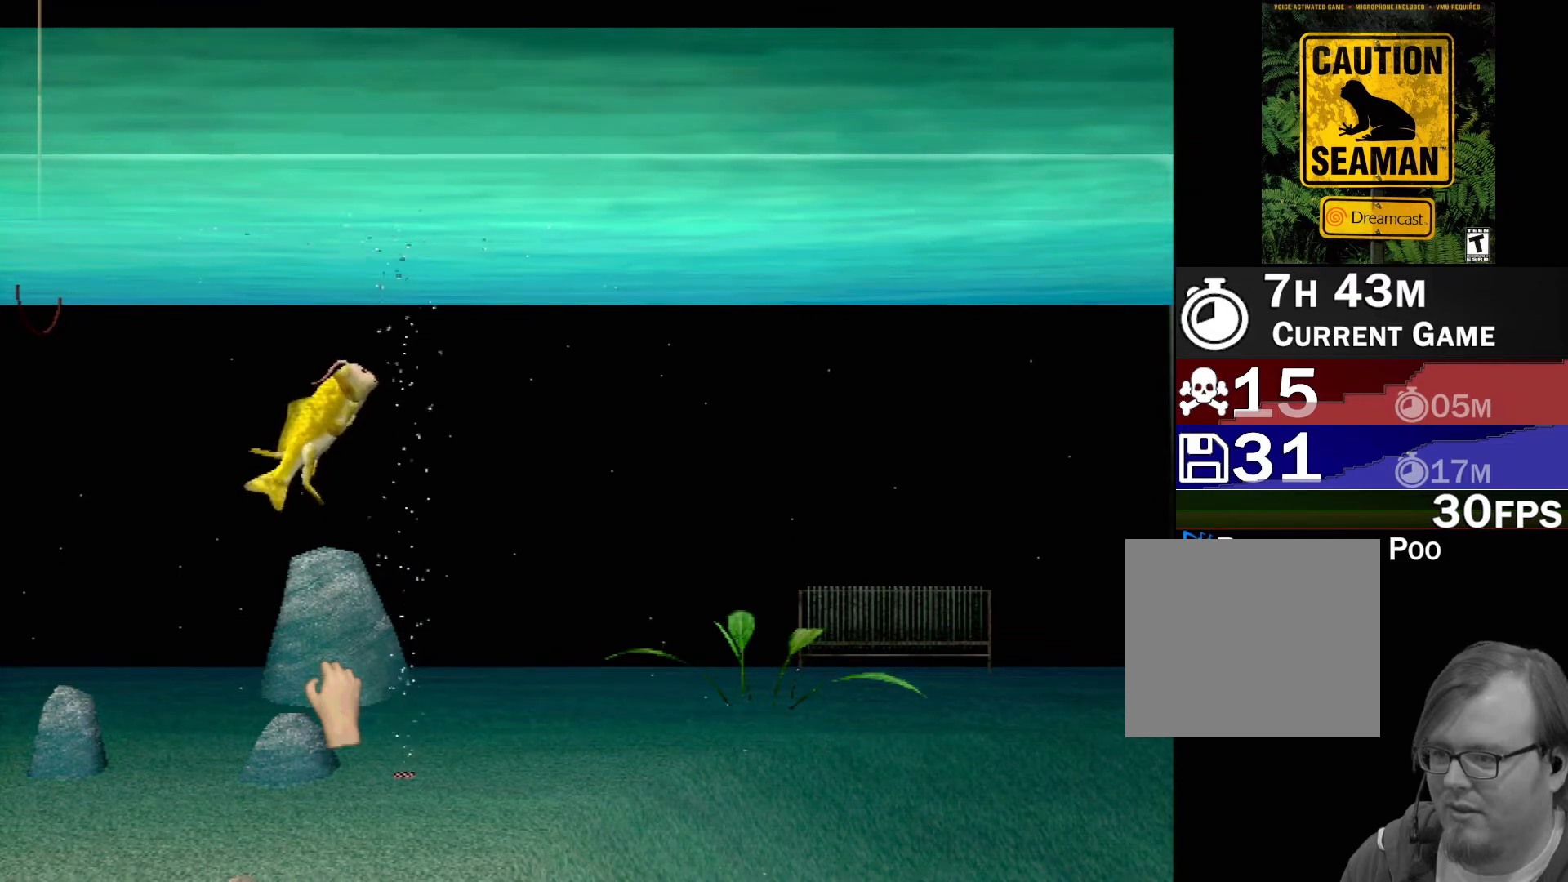
{"buttons": ["X", "R2"], "left_stick": "center", "events": [[383, "left_stick", "center"]]}
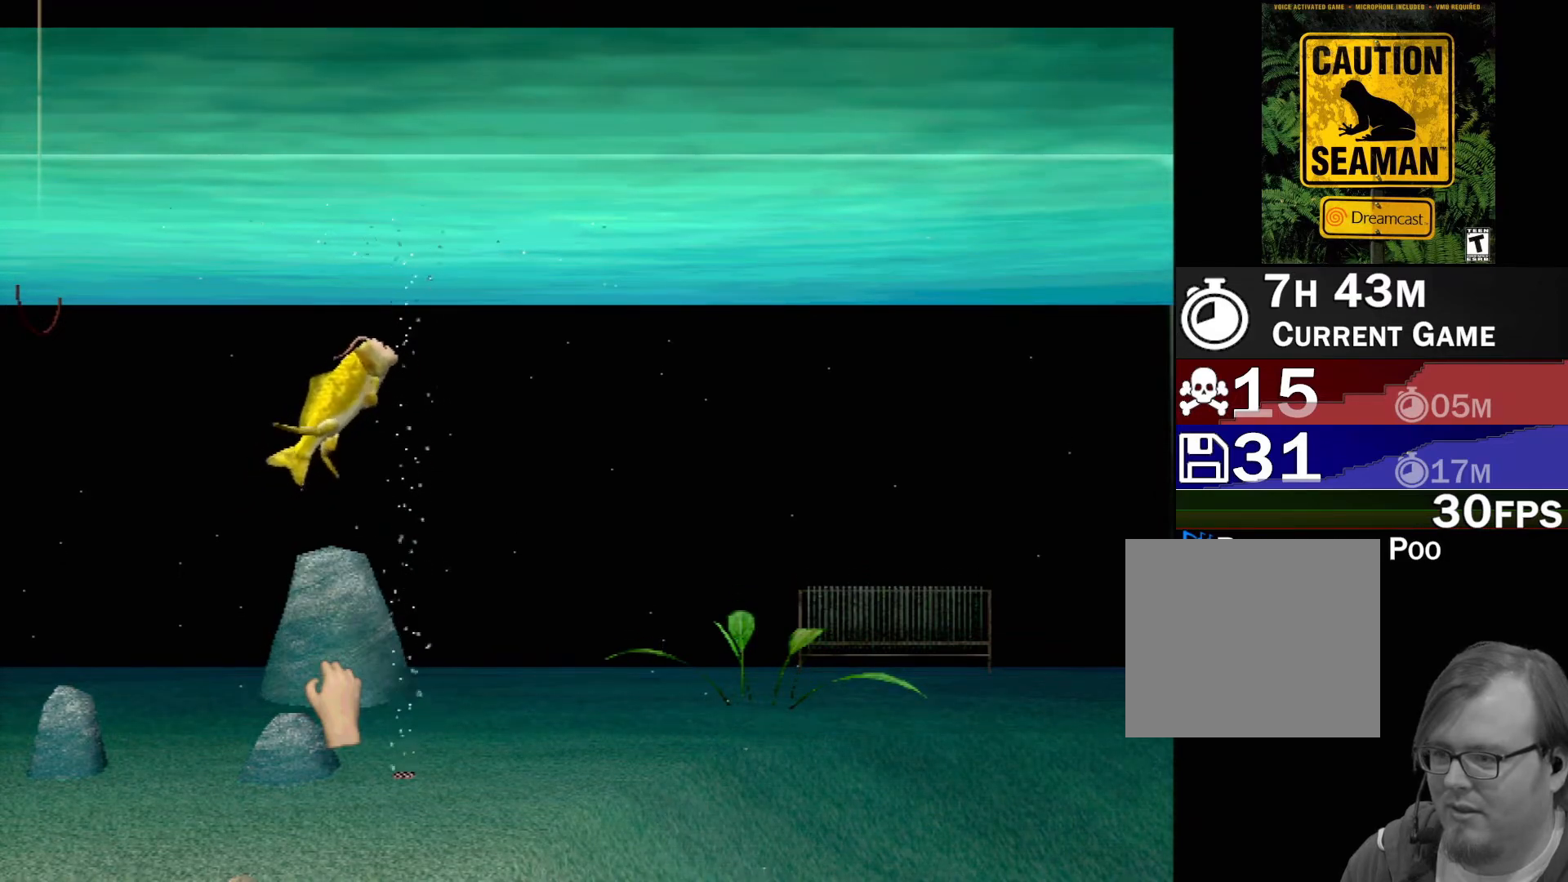
{"buttons": ["X", "R2"], "left_stick": "center", "events": [[50, "left_stick", "left"], [217, "left_stick", "center"], [333, "left_stick", "left"], [500, "left_stick", "center"]]}